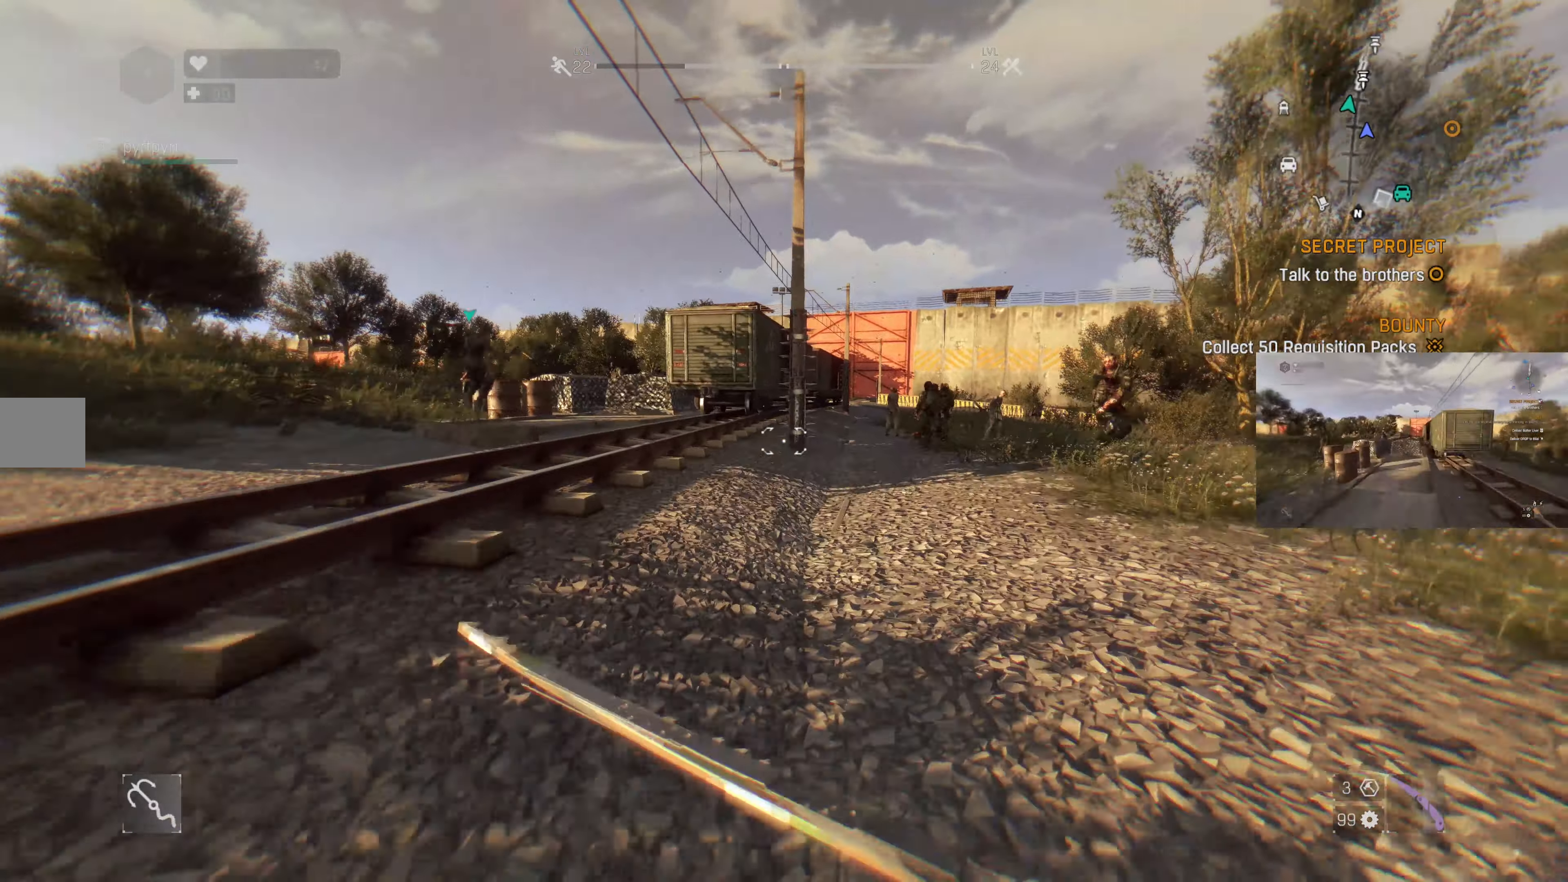
Gameplay with a controller (PlayStation layout); each line is a JSON object with the inputs held at the frame after it. "events" lists button and stick changes between this image and that frame as [ms after this image, input, new state], when the widget could be followed in between.
{"buttons": [], "left_stick": "up", "right_stick": "center", "events": []}
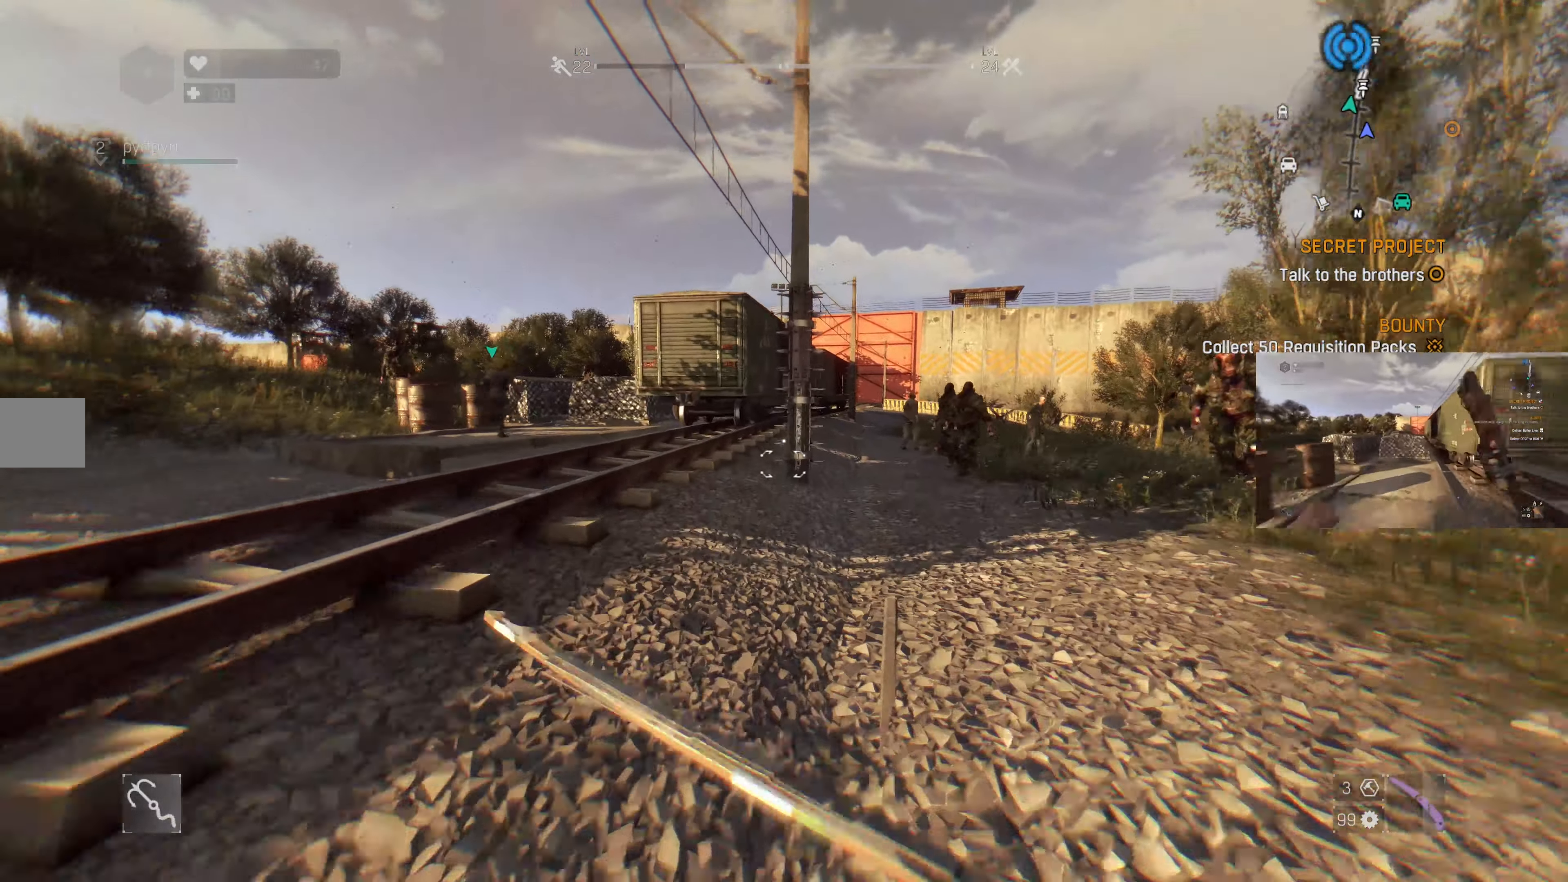
{"buttons": [], "left_stick": "up", "right_stick": "center", "events": []}
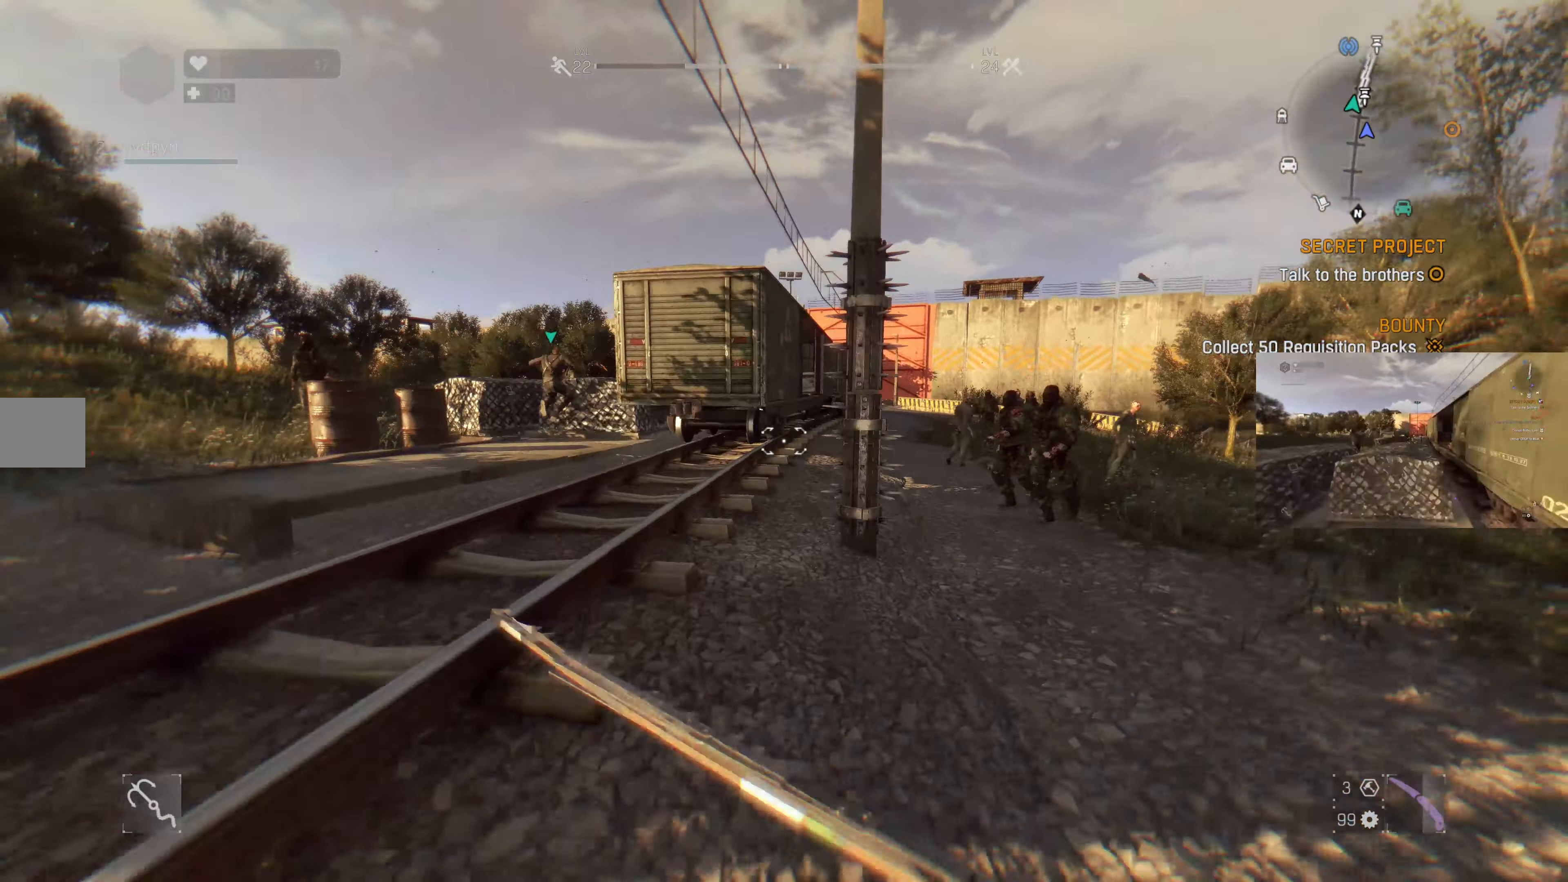
{"buttons": [], "left_stick": "up", "right_stick": "center", "events": [[367, "right_stick", "left"], [467, "right_stick", "center"]]}
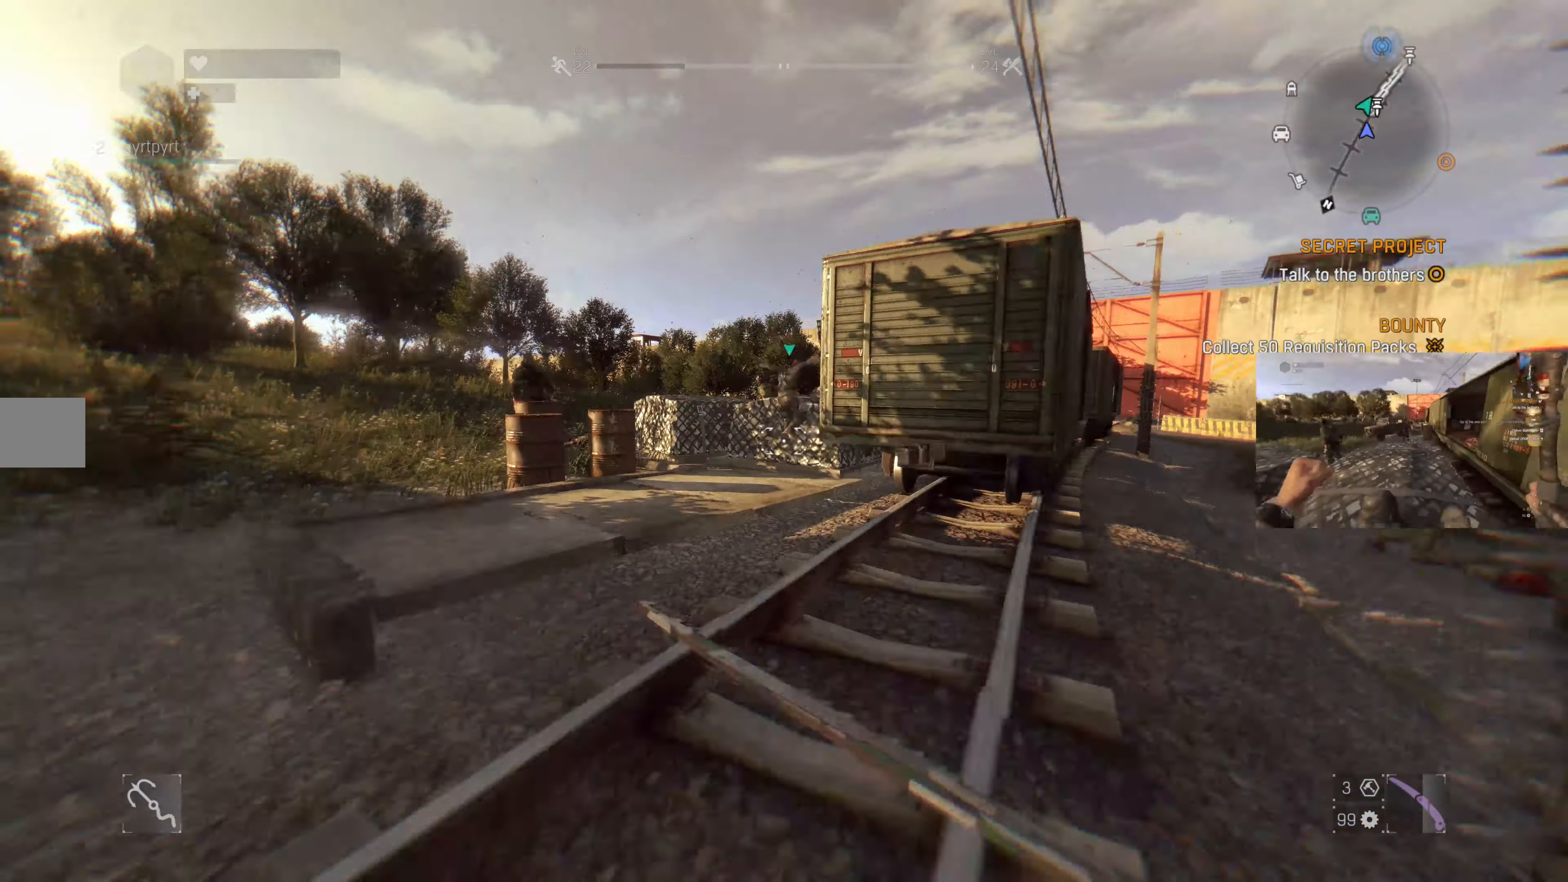
{"buttons": [], "left_stick": "up", "right_stick": "right", "events": [[467, "right_stick", "right"]]}
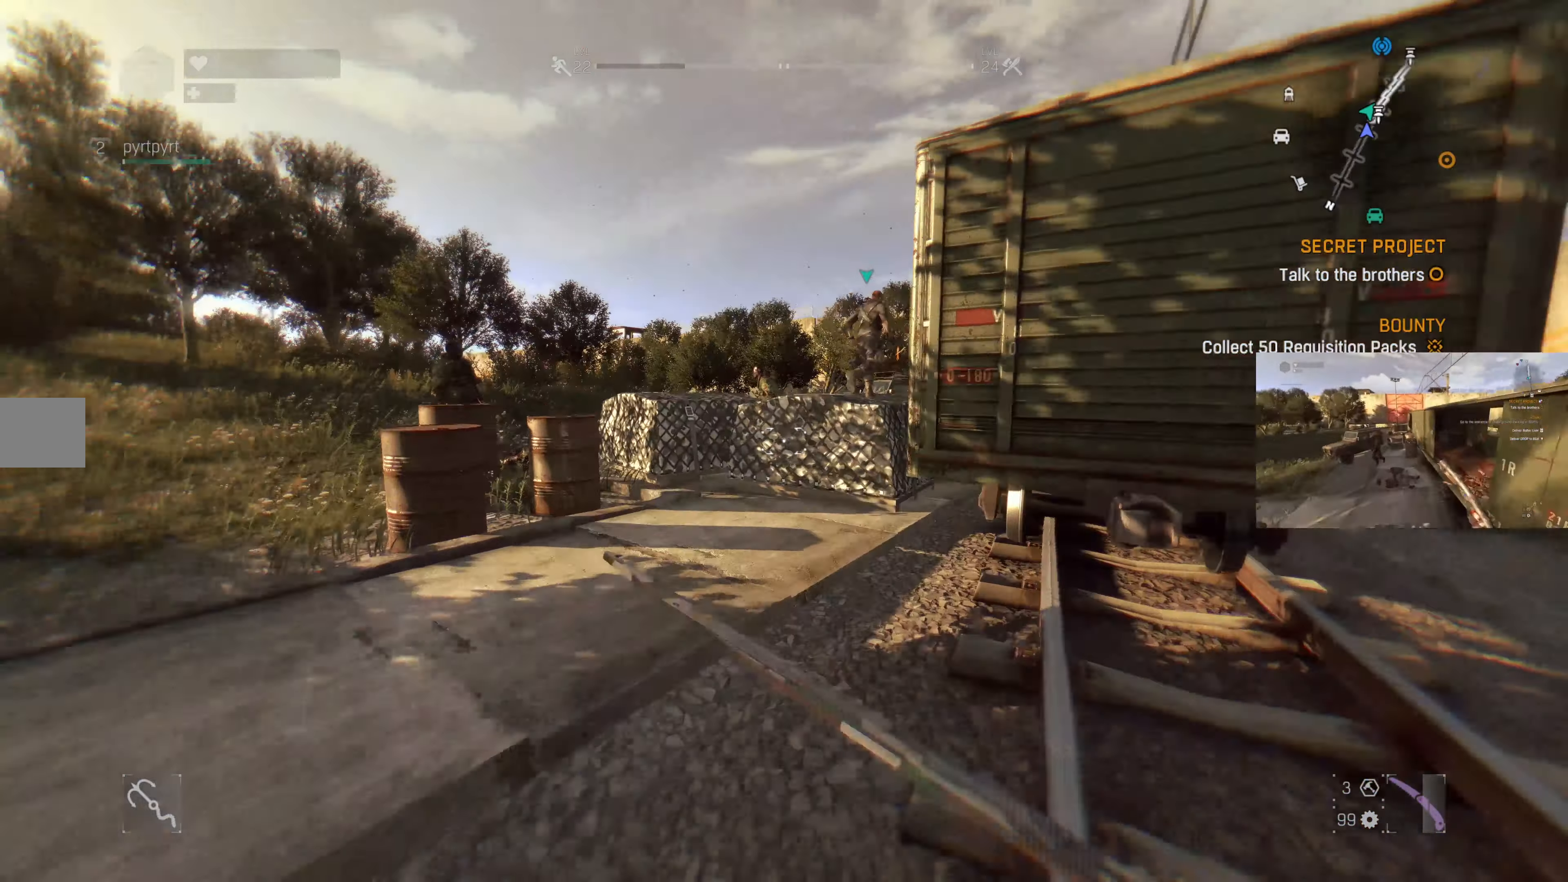
{"buttons": [], "left_stick": "up", "right_stick": "right", "events": [[100, "right_stick", "center"], [367, "right_stick", "right"]]}
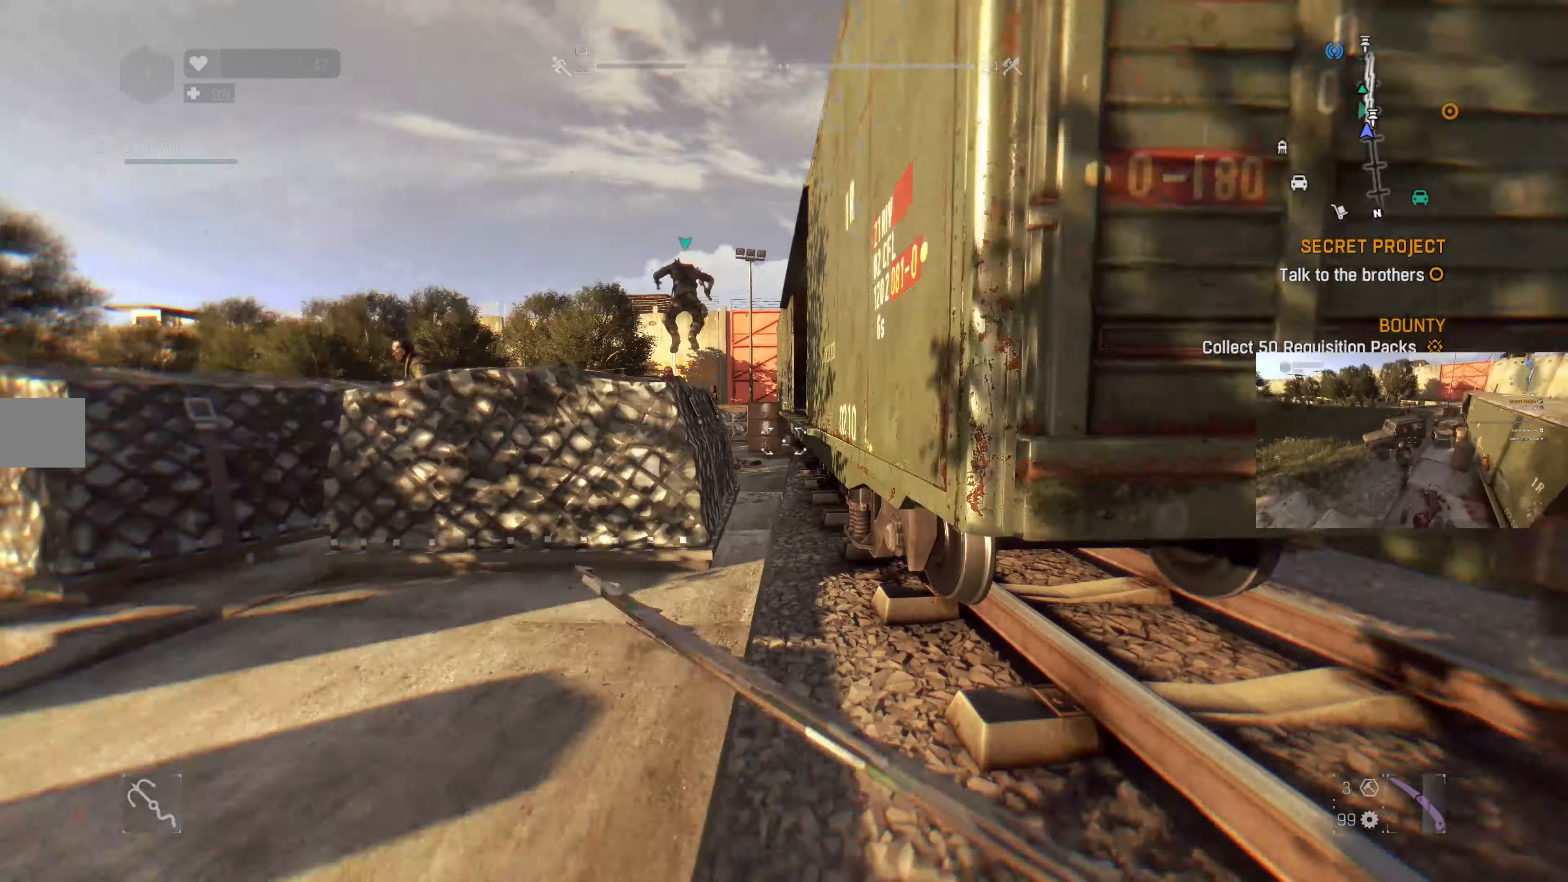
{"buttons": [], "left_stick": "up", "right_stick": "center", "events": [[33, "right_stick", "center"], [400, "R1", "down"], [500, "R1", "up"]]}
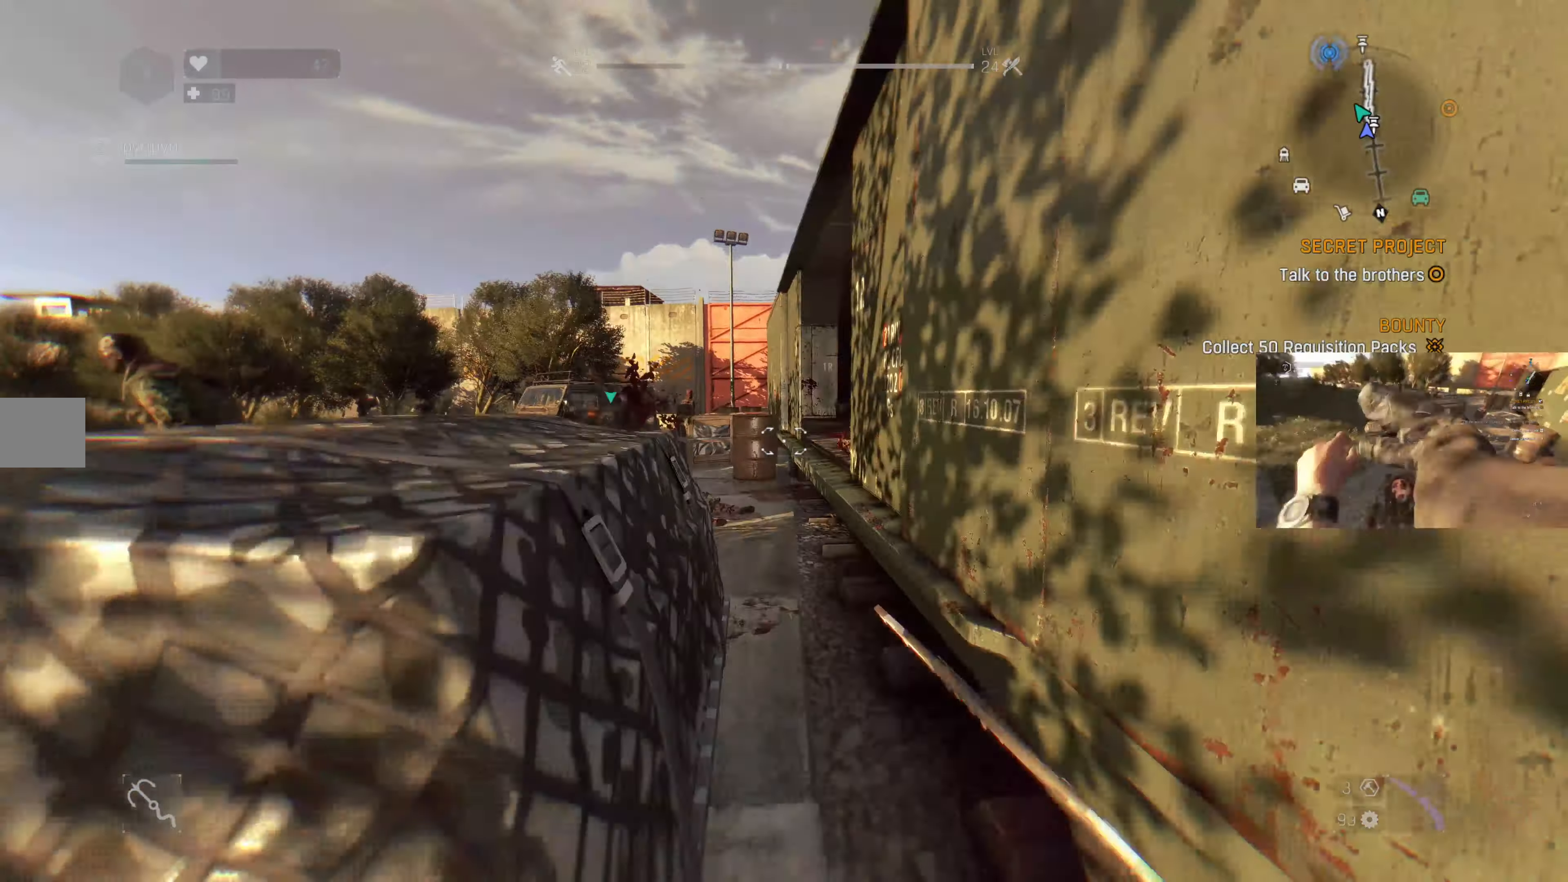
{"buttons": [], "left_stick": "up-left", "right_stick": "center", "events": [[167, "right_stick", "up-right"], [200, "left_stick", "up-left"], [333, "right_stick", "center"]]}
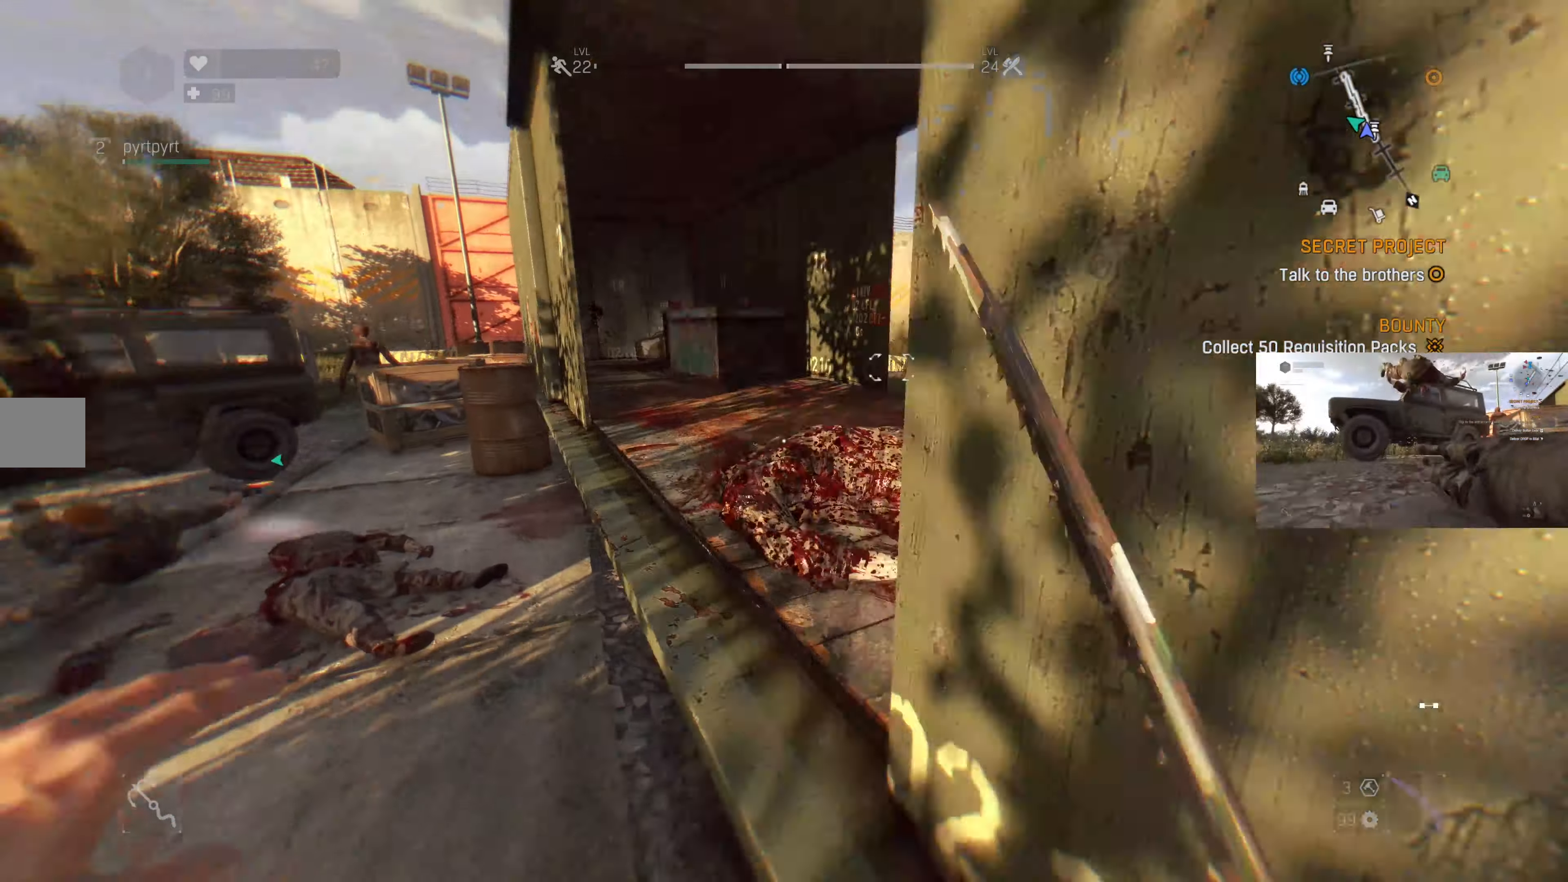
{"buttons": [], "left_stick": "center", "right_stick": "center", "events": [[100, "right_stick", "right"], [167, "left_stick", "center"], [167, "right_stick", "center"]]}
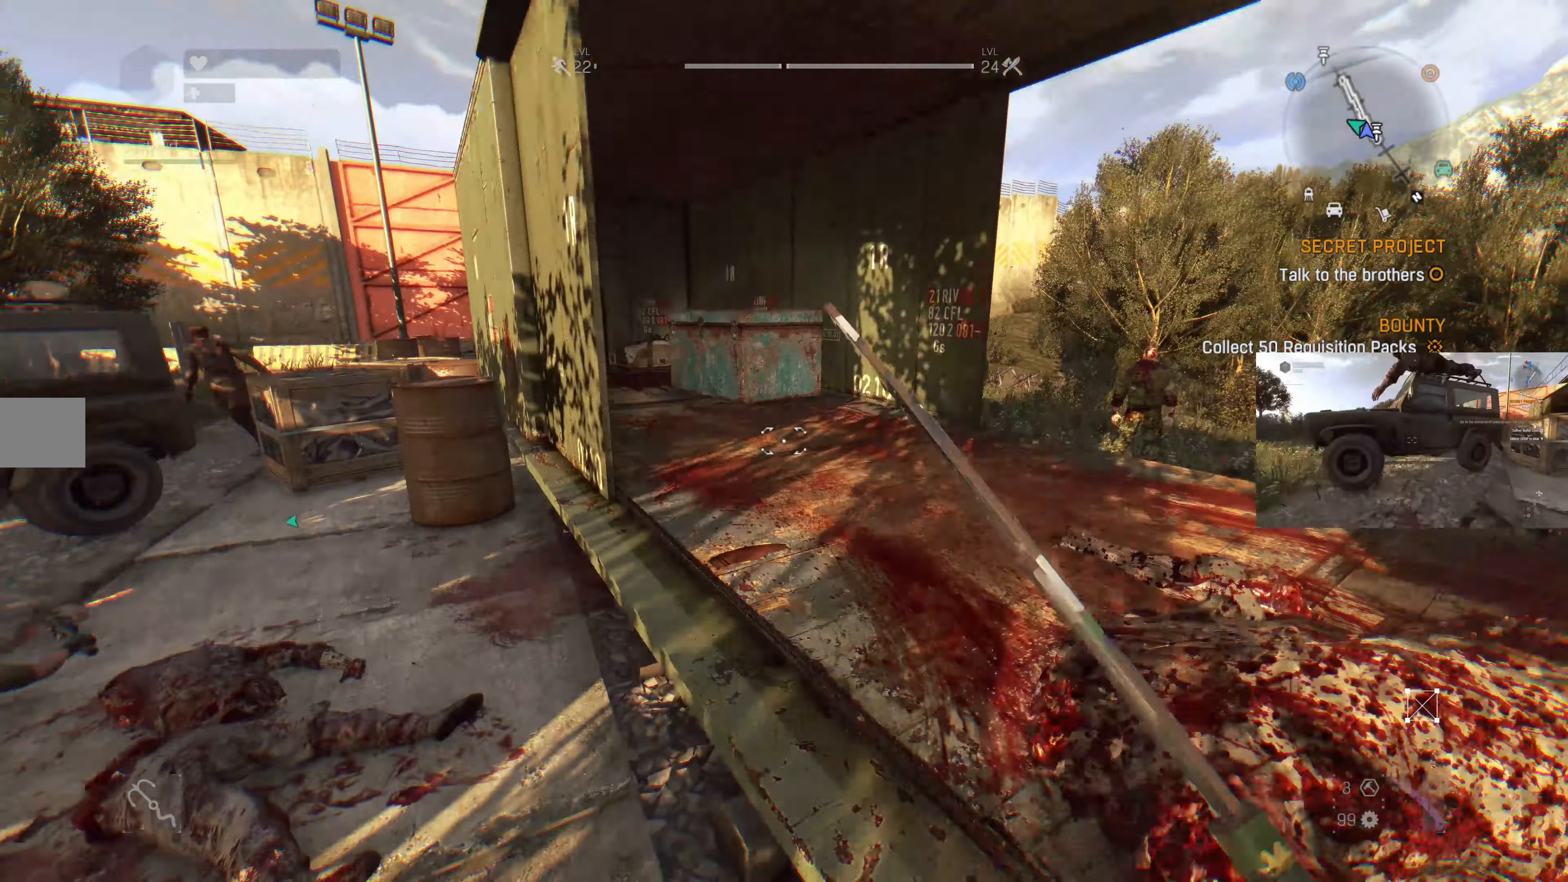
{"buttons": [], "left_stick": "up", "right_stick": "center", "events": [[200, "right_stick", "left"], [267, "left_stick", "up"], [267, "right_stick", "center"], [333, "R1", "down"], [466, "R1", "up"]]}
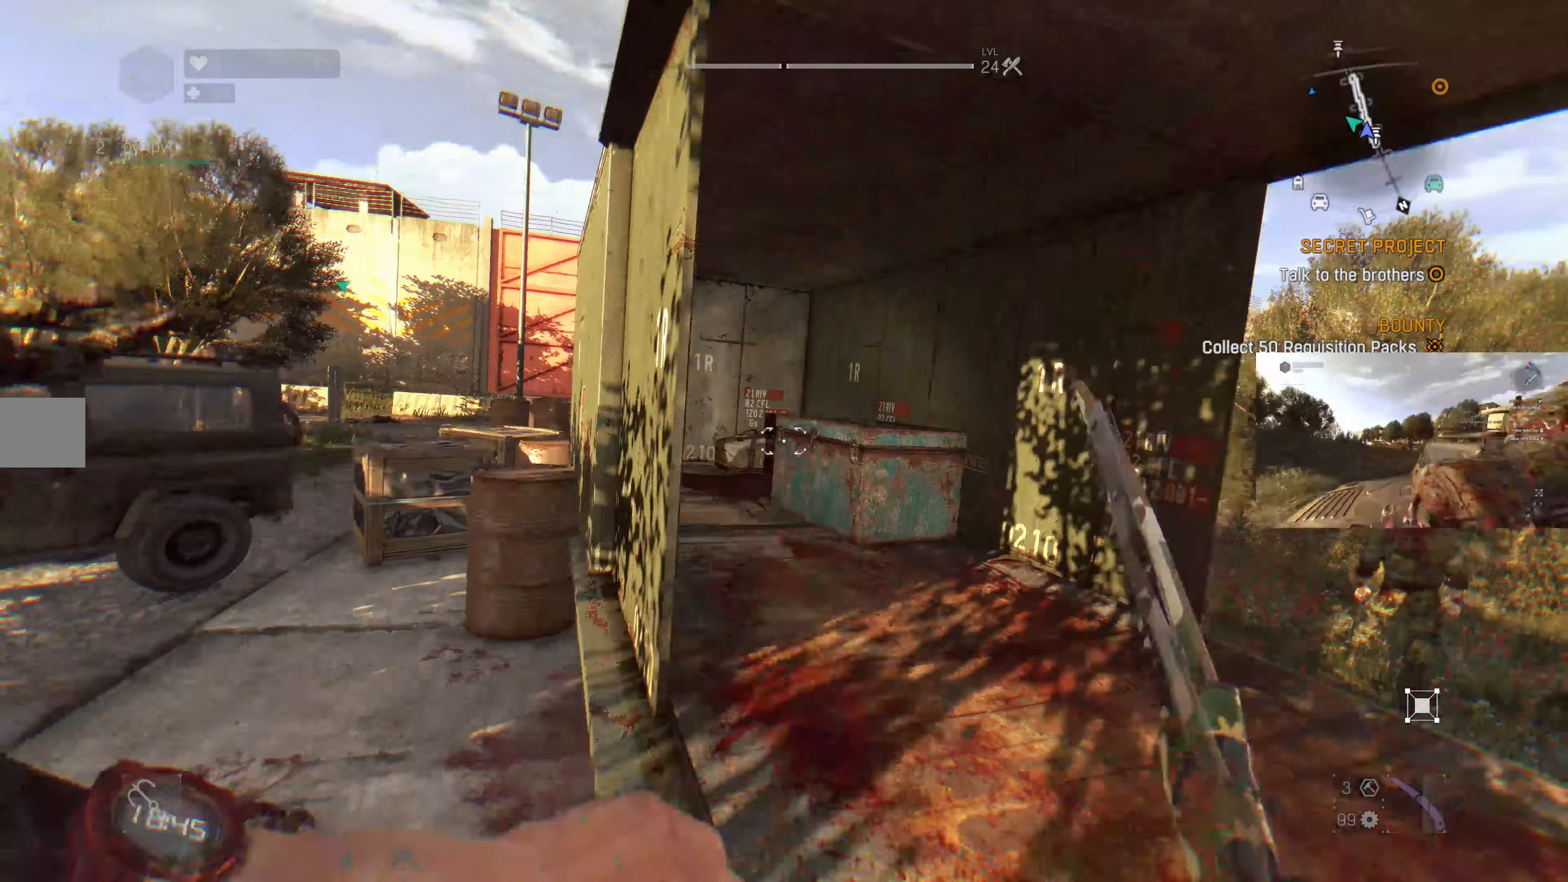
{"buttons": [], "left_stick": "up", "right_stick": "up-right", "events": [[500, "right_stick", "up-right"]]}
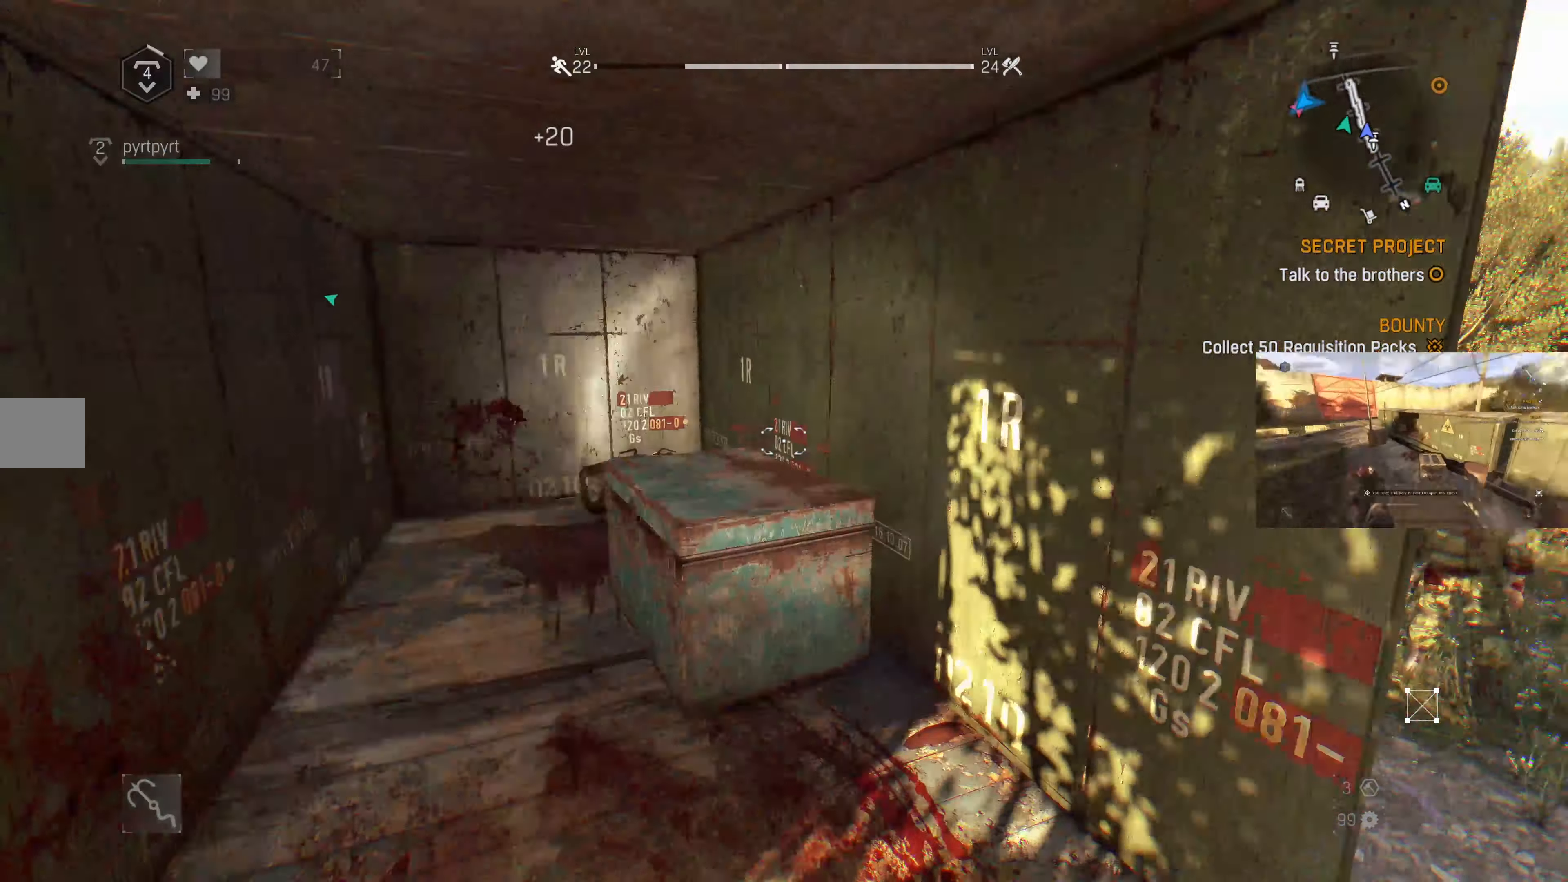
{"buttons": [], "left_stick": "up-left", "right_stick": "up-right", "events": [[33, "left_stick", "up-left"], [166, "right_stick", "center"], [366, "right_stick", "up-right"]]}
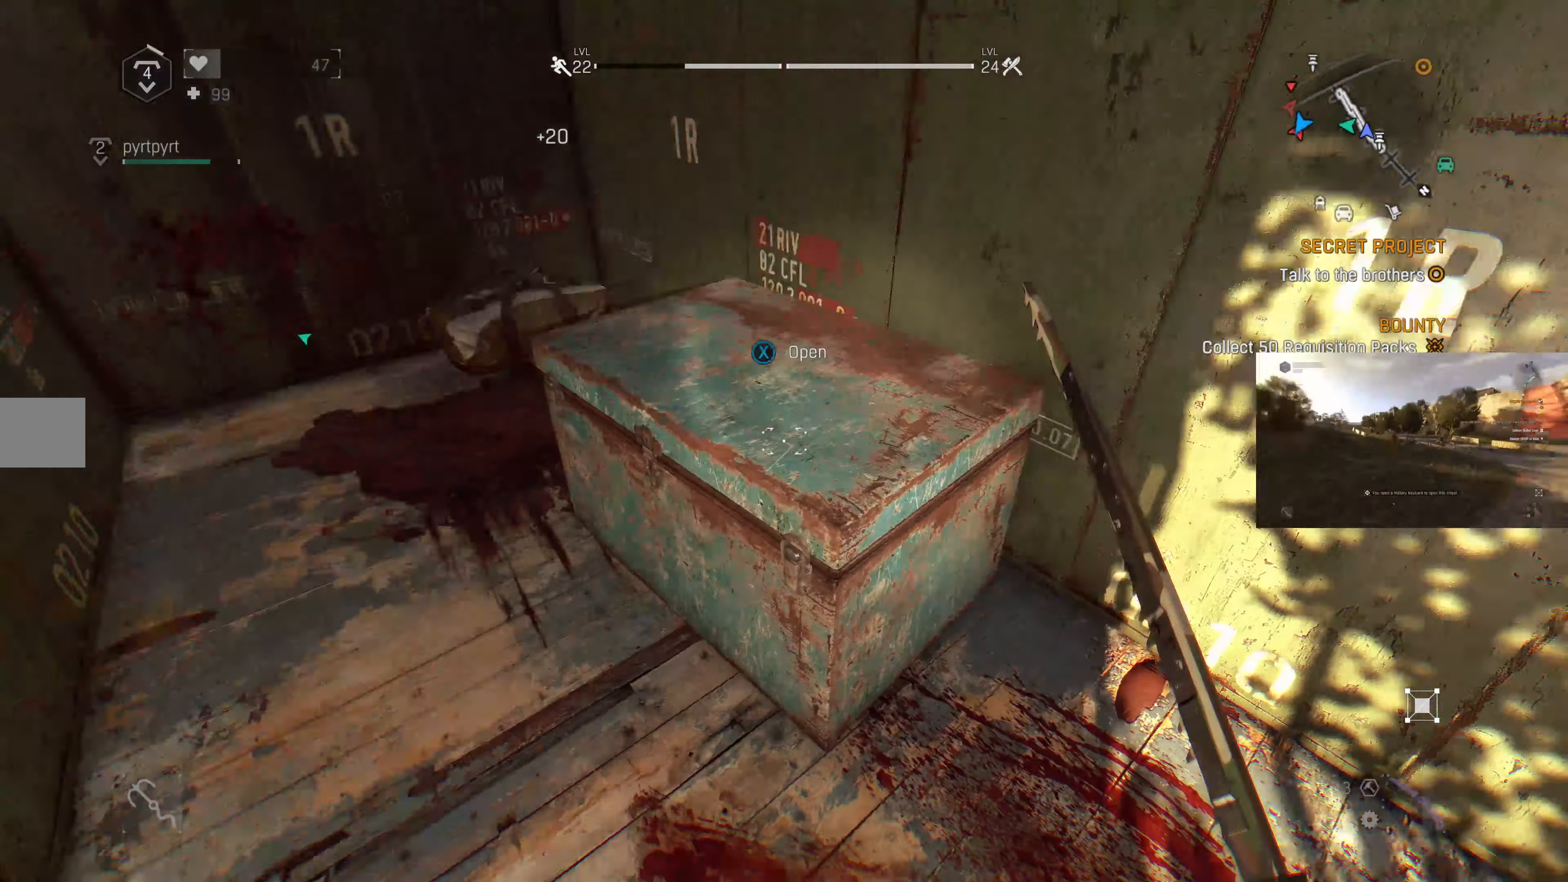
{"buttons": ["SQUARE"], "left_stick": "center", "right_stick": "center", "events": [[133, "SQUARE", "down"], [166, "left_stick", "center"], [266, "right_stick", "center"]]}
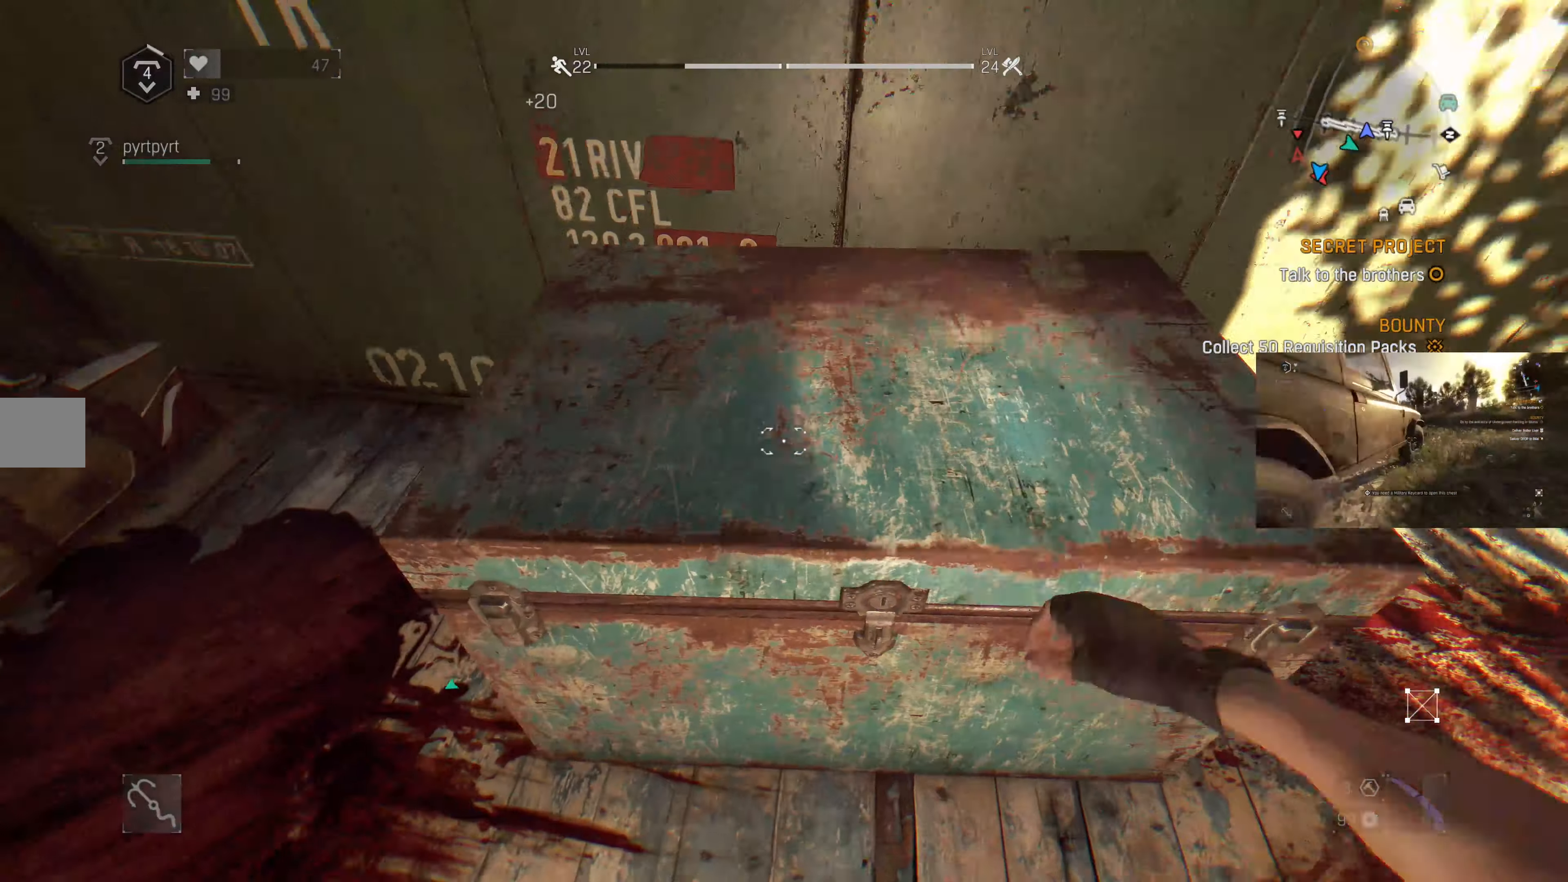
{"buttons": [], "left_stick": "center", "right_stick": "center", "events": [[433, "SQUARE", "up"]]}
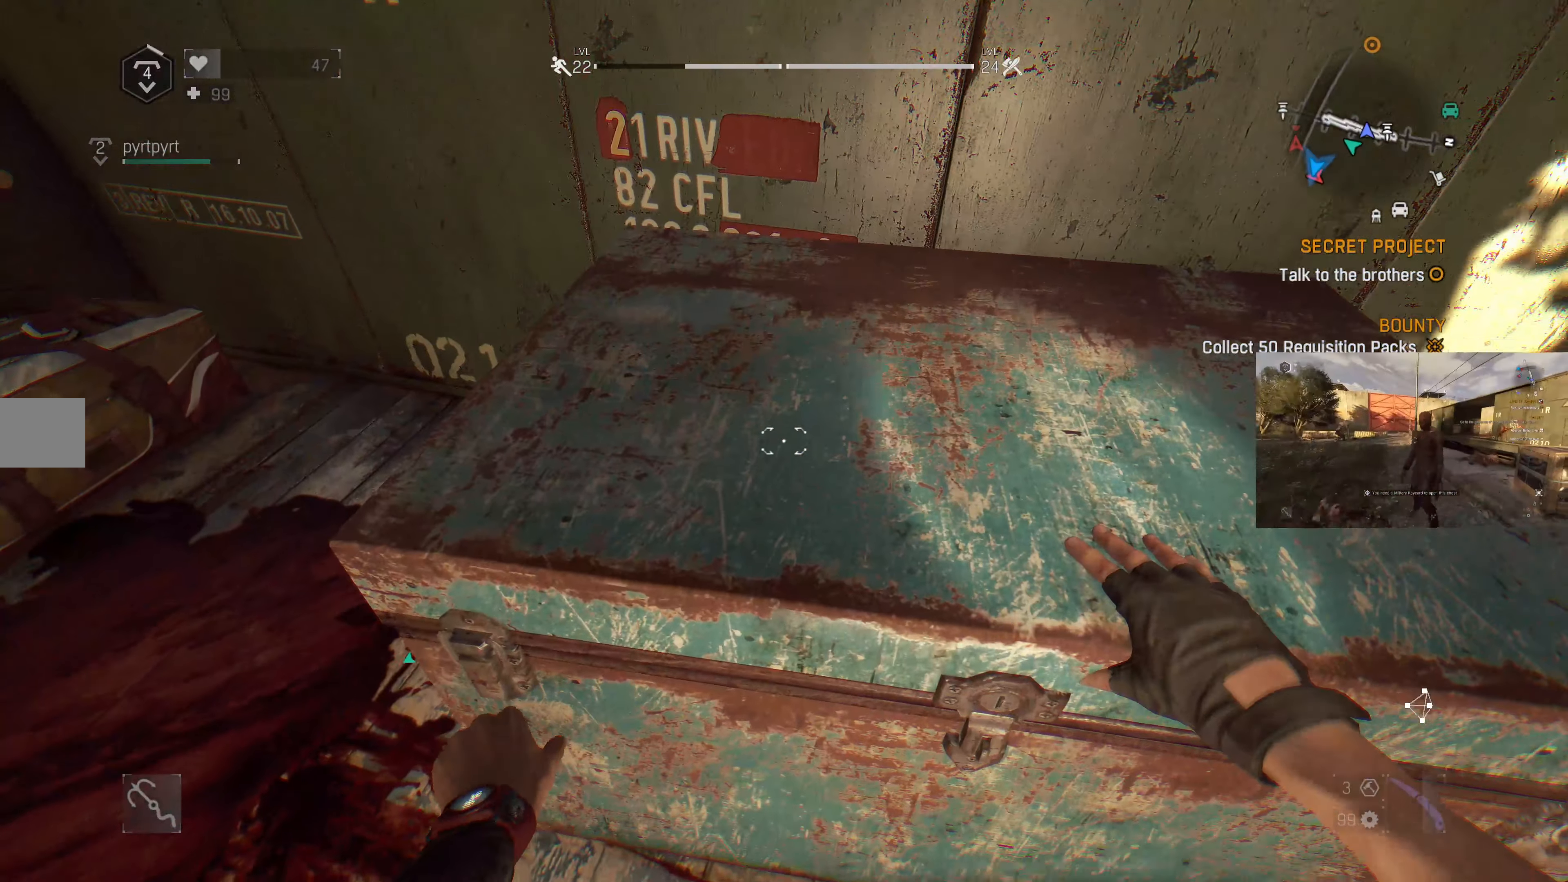
{"buttons": [], "left_stick": "center", "right_stick": "center", "events": []}
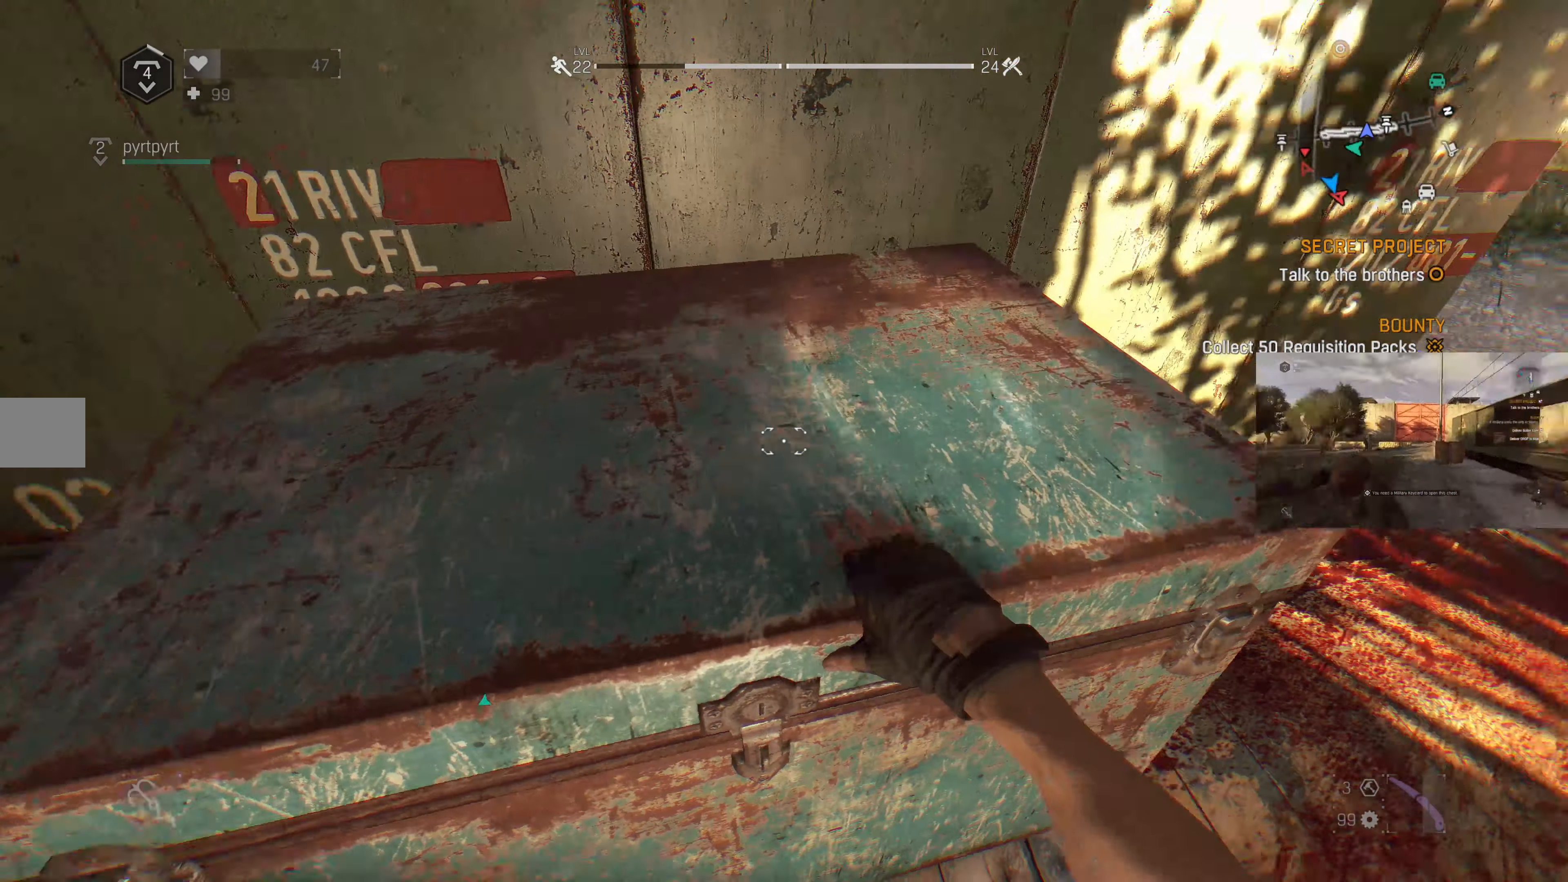
{"buttons": [], "left_stick": "center", "right_stick": "center", "events": []}
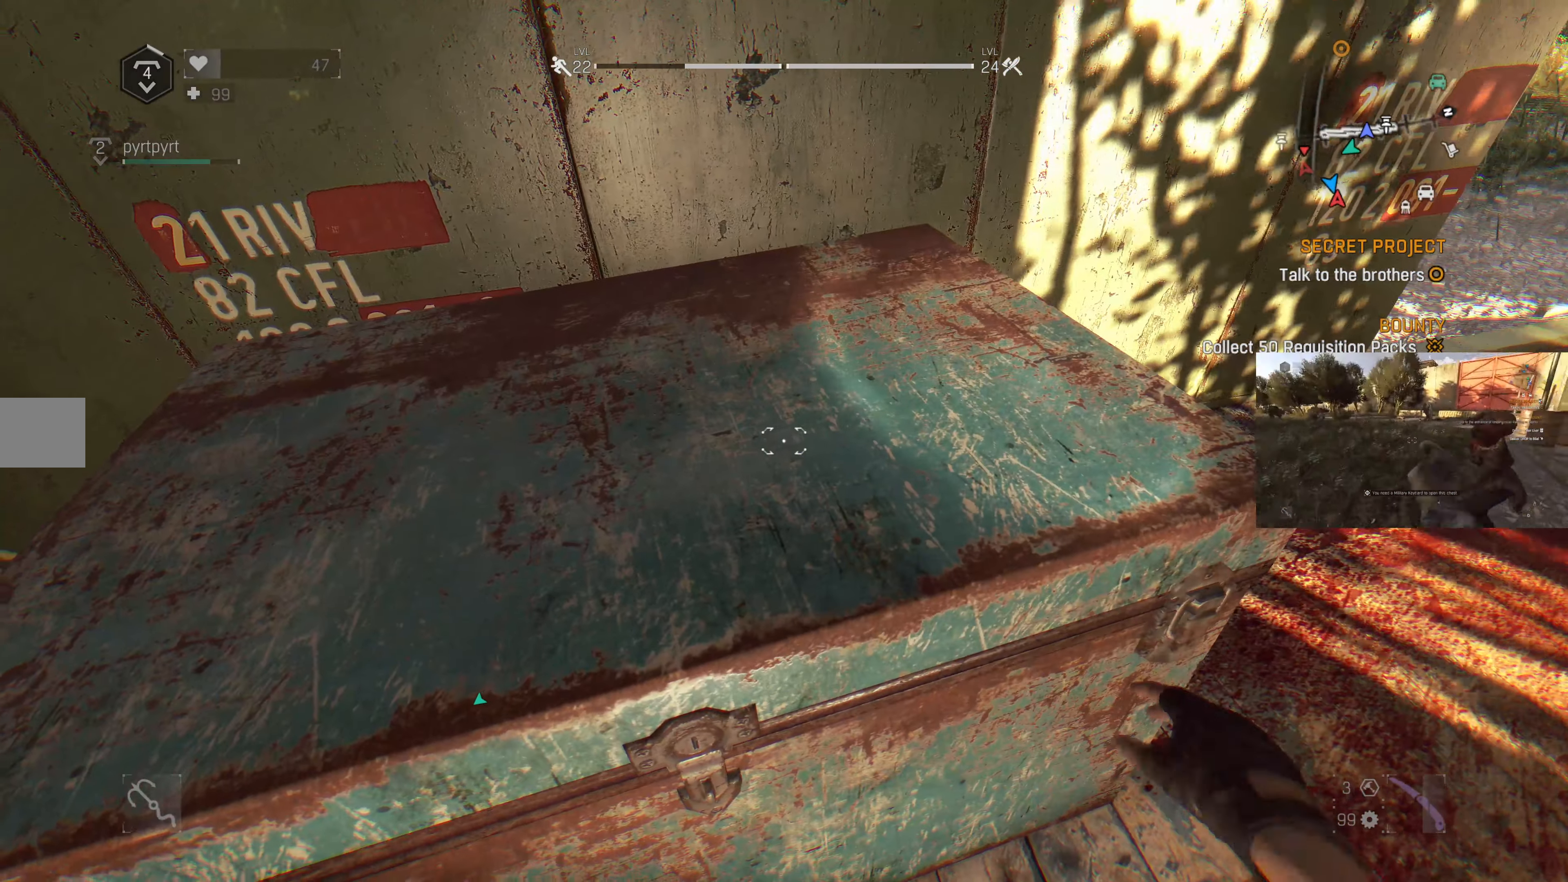
{"buttons": [], "left_stick": "center", "right_stick": "center", "events": []}
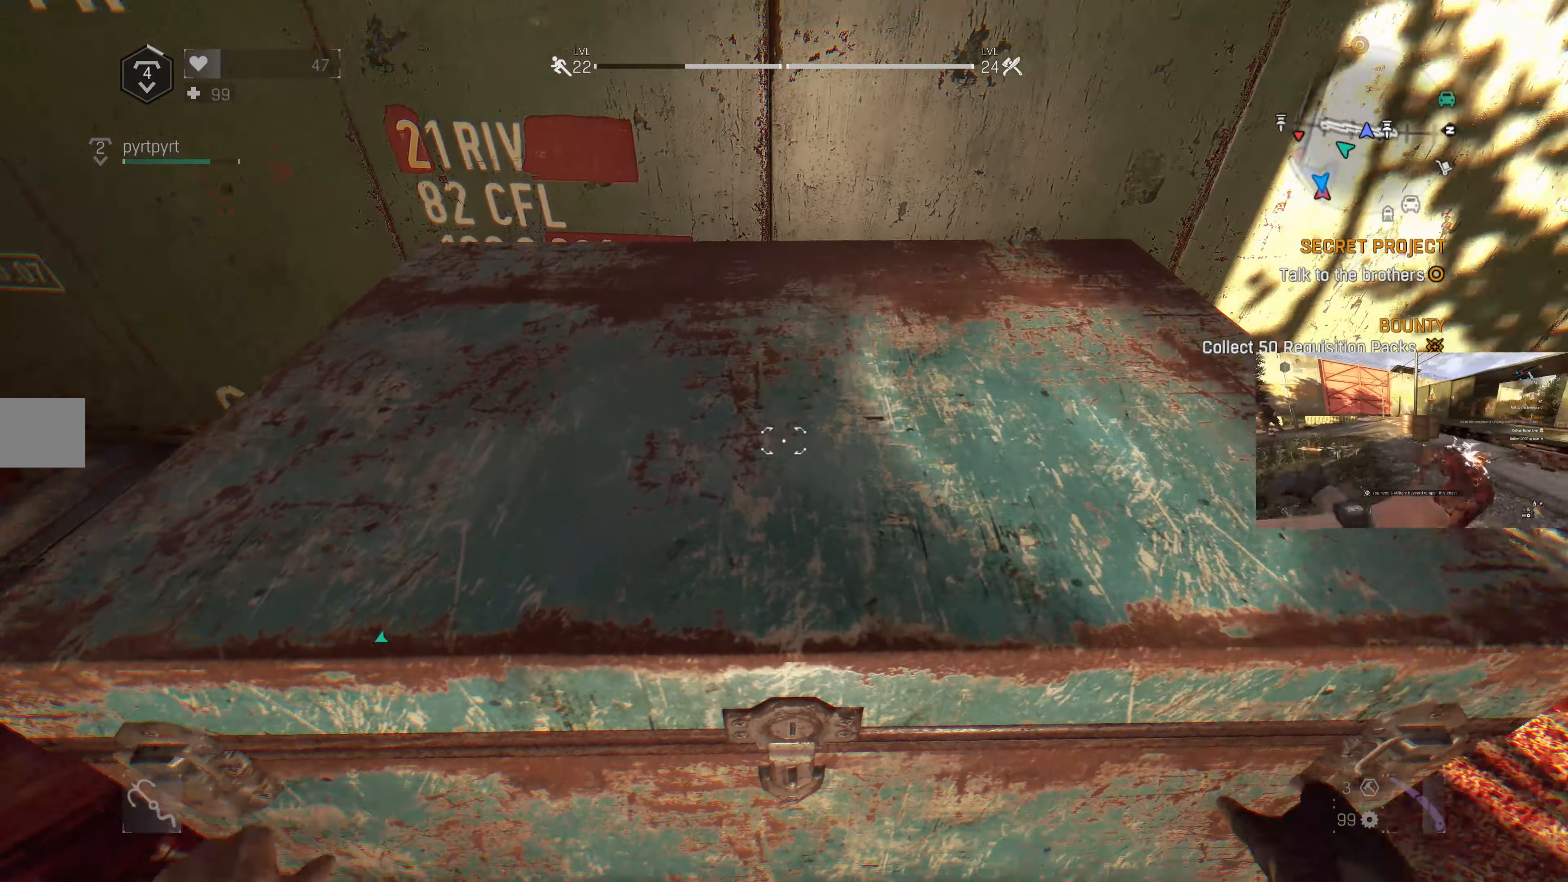
{"buttons": [], "left_stick": "center", "right_stick": "up", "events": [[333, "right_stick", "up"]]}
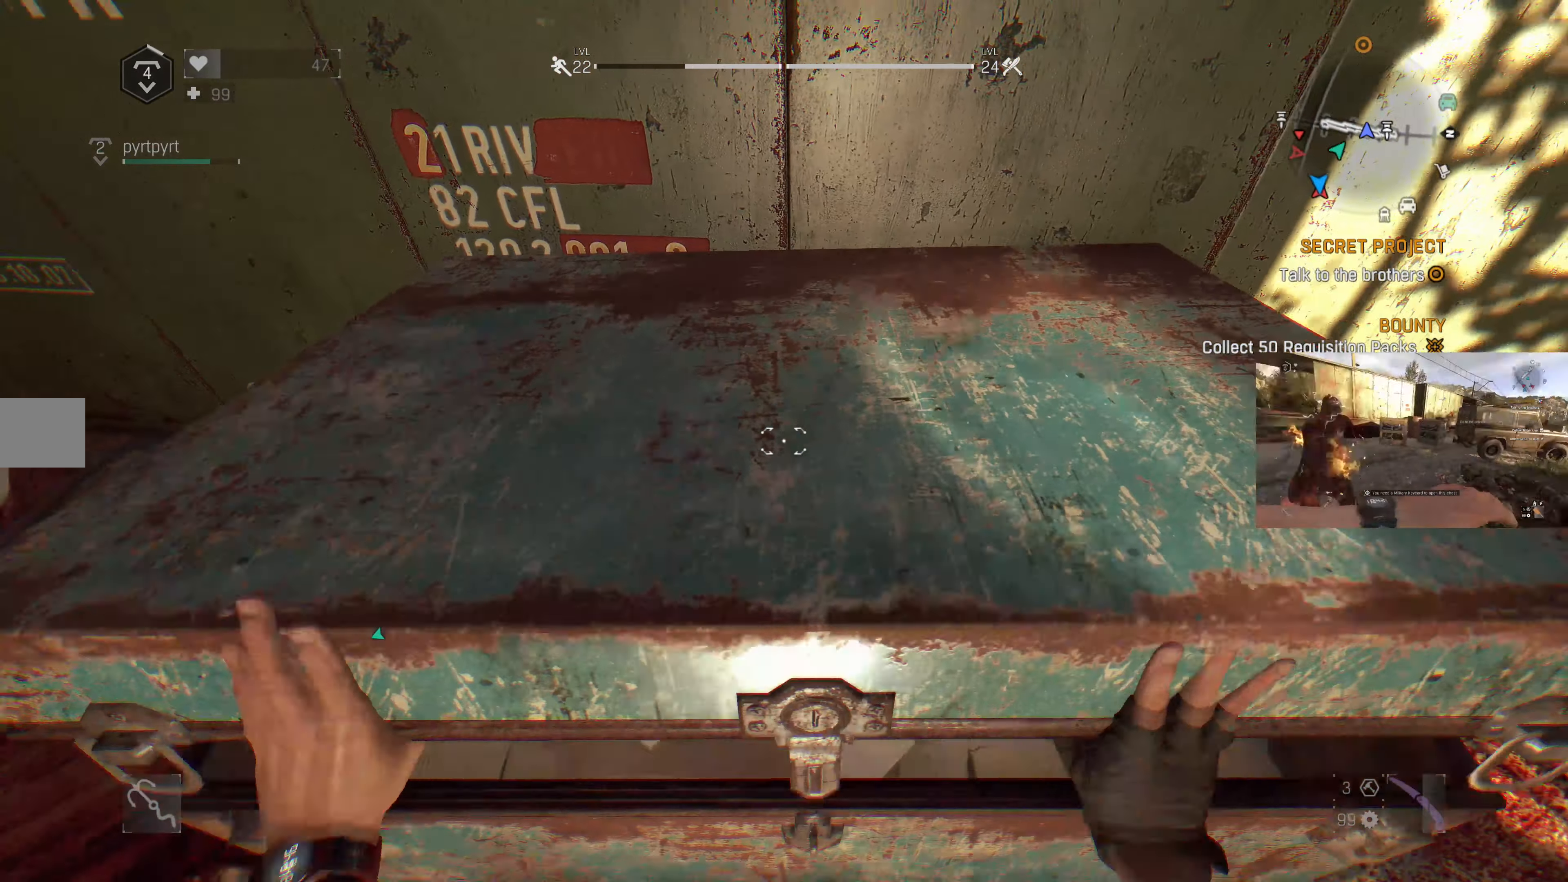
{"buttons": [], "left_stick": "center", "right_stick": "up", "events": [[400, "right_stick", "center"], [466, "right_stick", "up"]]}
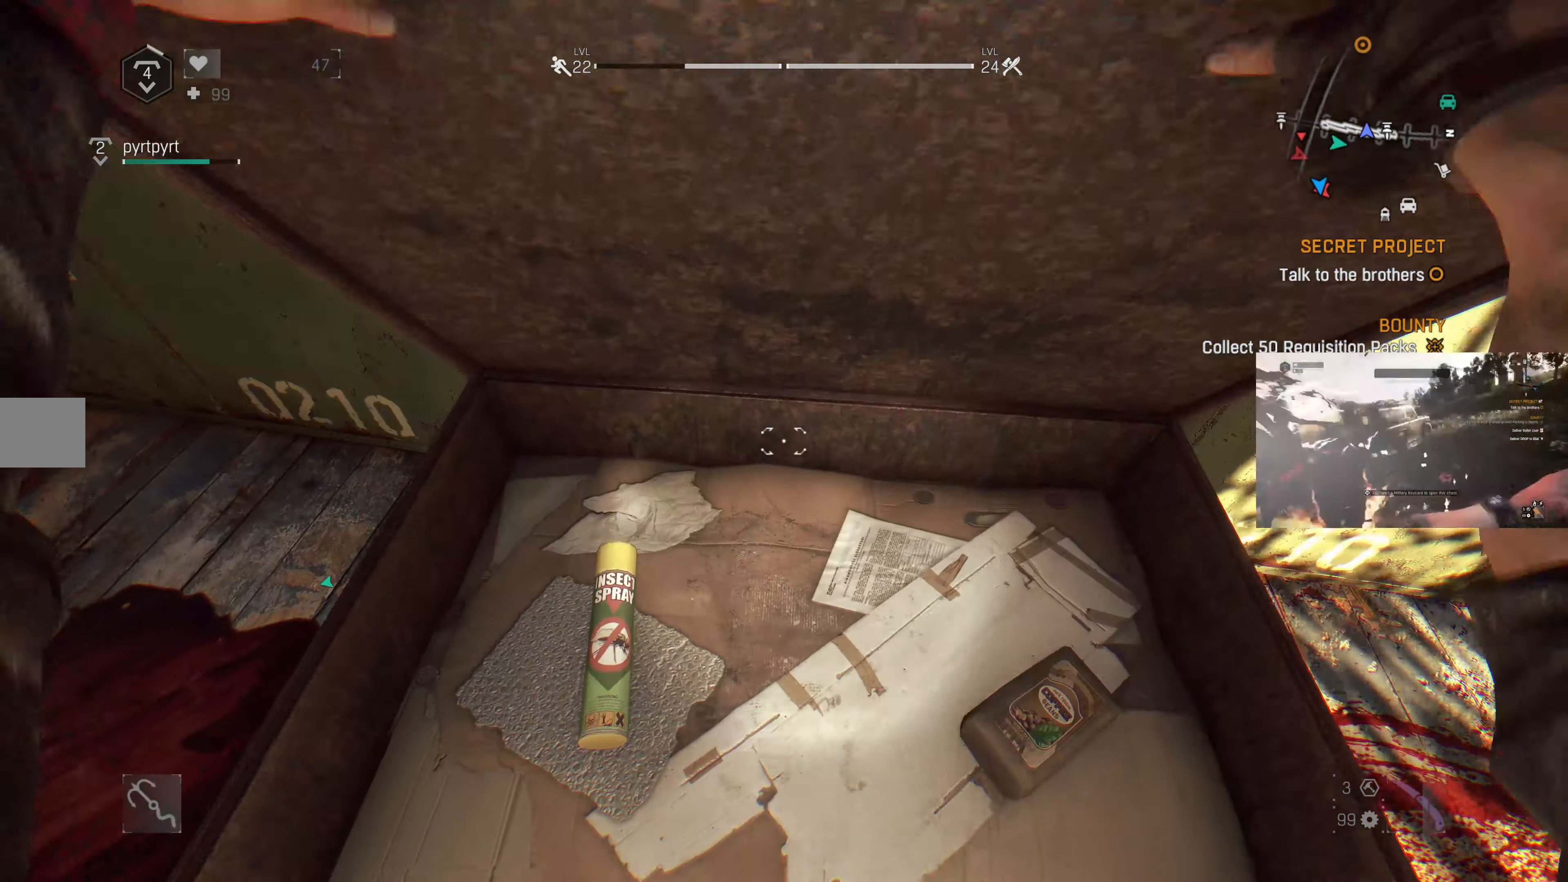
{"buttons": ["SQUARE"], "left_stick": "center", "right_stick": "center", "events": [[200, "SQUARE", "down"], [233, "right_stick", "up-left"], [333, "SQUARE", "up"], [333, "right_stick", "center"], [400, "SQUARE", "down"]]}
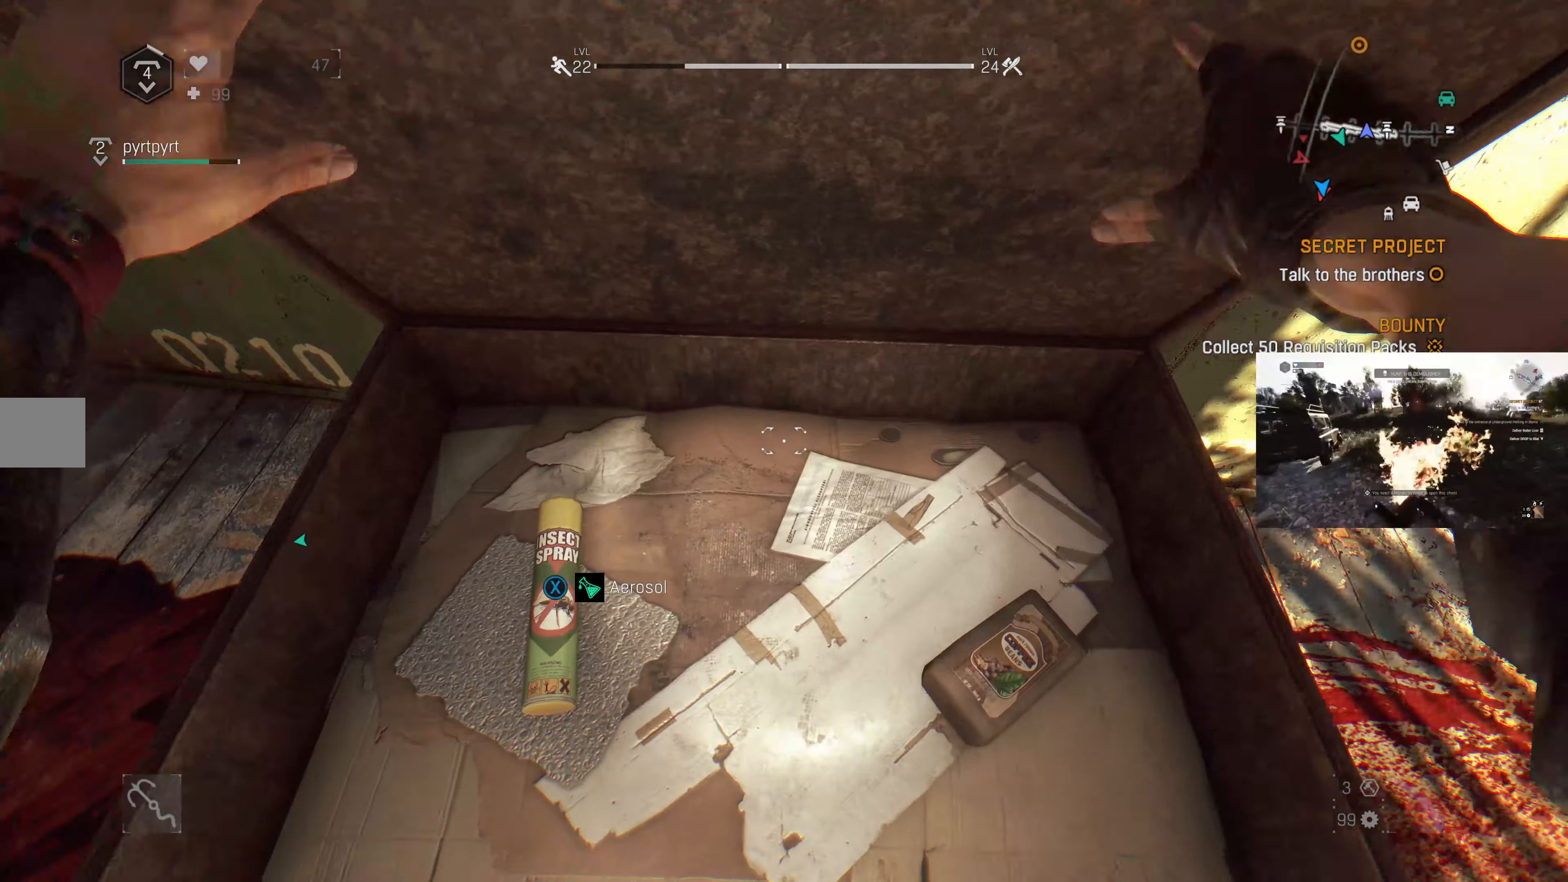
{"buttons": ["SQUARE"], "left_stick": "center", "right_stick": "center", "events": [[33, "SQUARE", "up"], [100, "SQUARE", "down"], [200, "SQUARE", "up"], [267, "SQUARE", "down"], [367, "SQUARE", "up"], [467, "SQUARE", "down"]]}
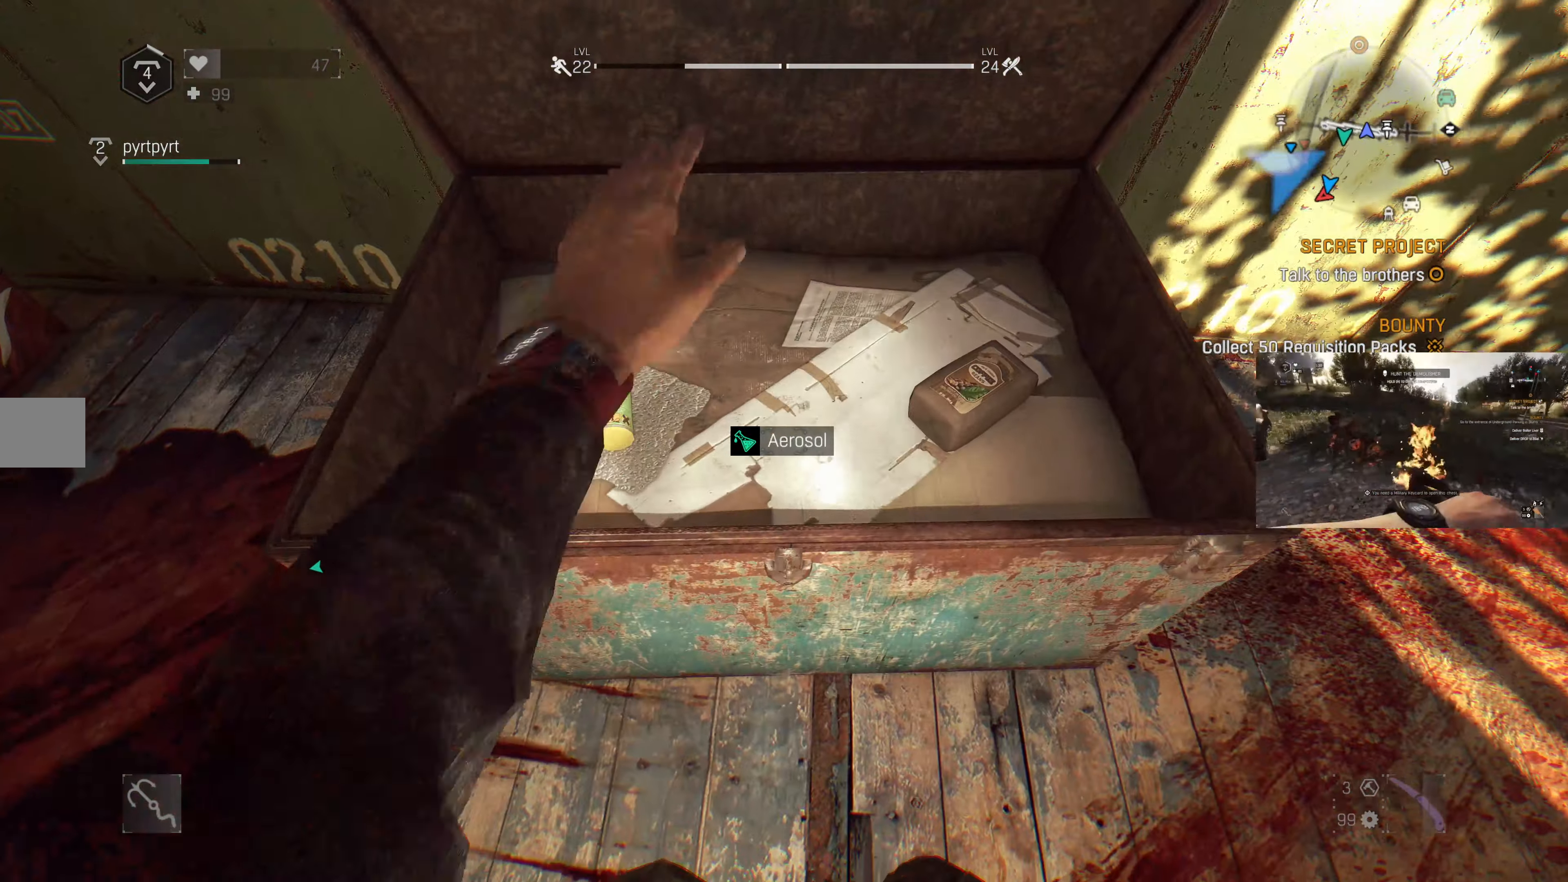
{"buttons": ["SQUARE"], "left_stick": "center", "right_stick": "center", "events": [[34, "SQUARE", "up"], [100, "SQUARE", "down"], [234, "SQUARE", "up"], [300, "SQUARE", "down"], [334, "right_stick", "right"], [434, "SQUARE", "up"], [467, "SQUARE", "down"], [467, "right_stick", "center"]]}
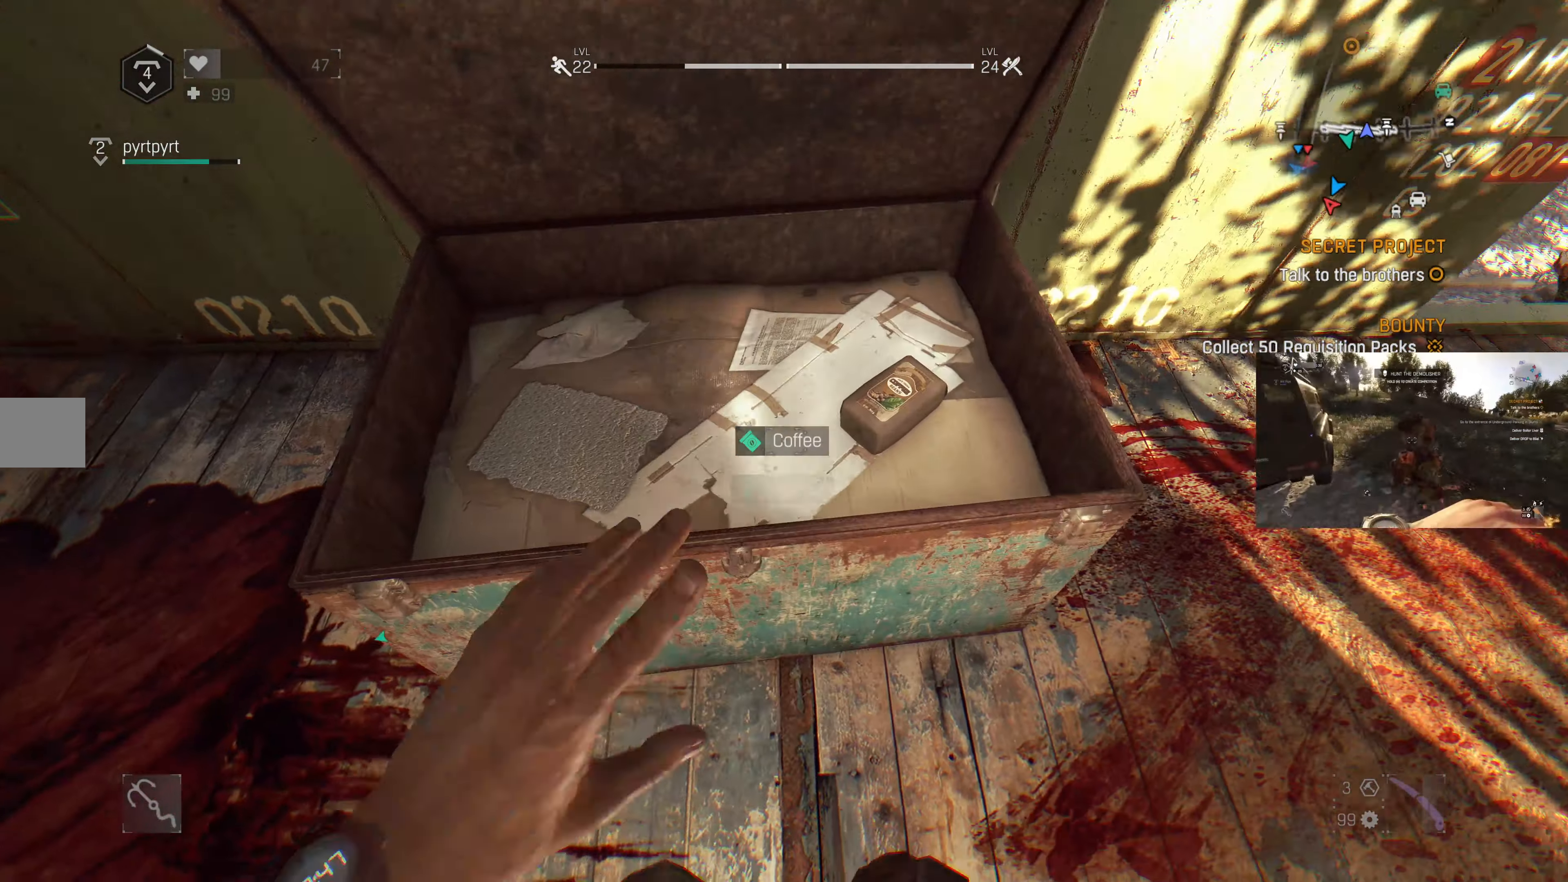
{"buttons": [], "left_stick": "down-left", "right_stick": "down-right", "events": [[67, "SQUARE", "up"], [100, "right_stick", "right"], [167, "SQUARE", "down"], [167, "right_stick", "down-right"], [267, "SQUARE", "up"], [400, "left_stick", "down-left"]]}
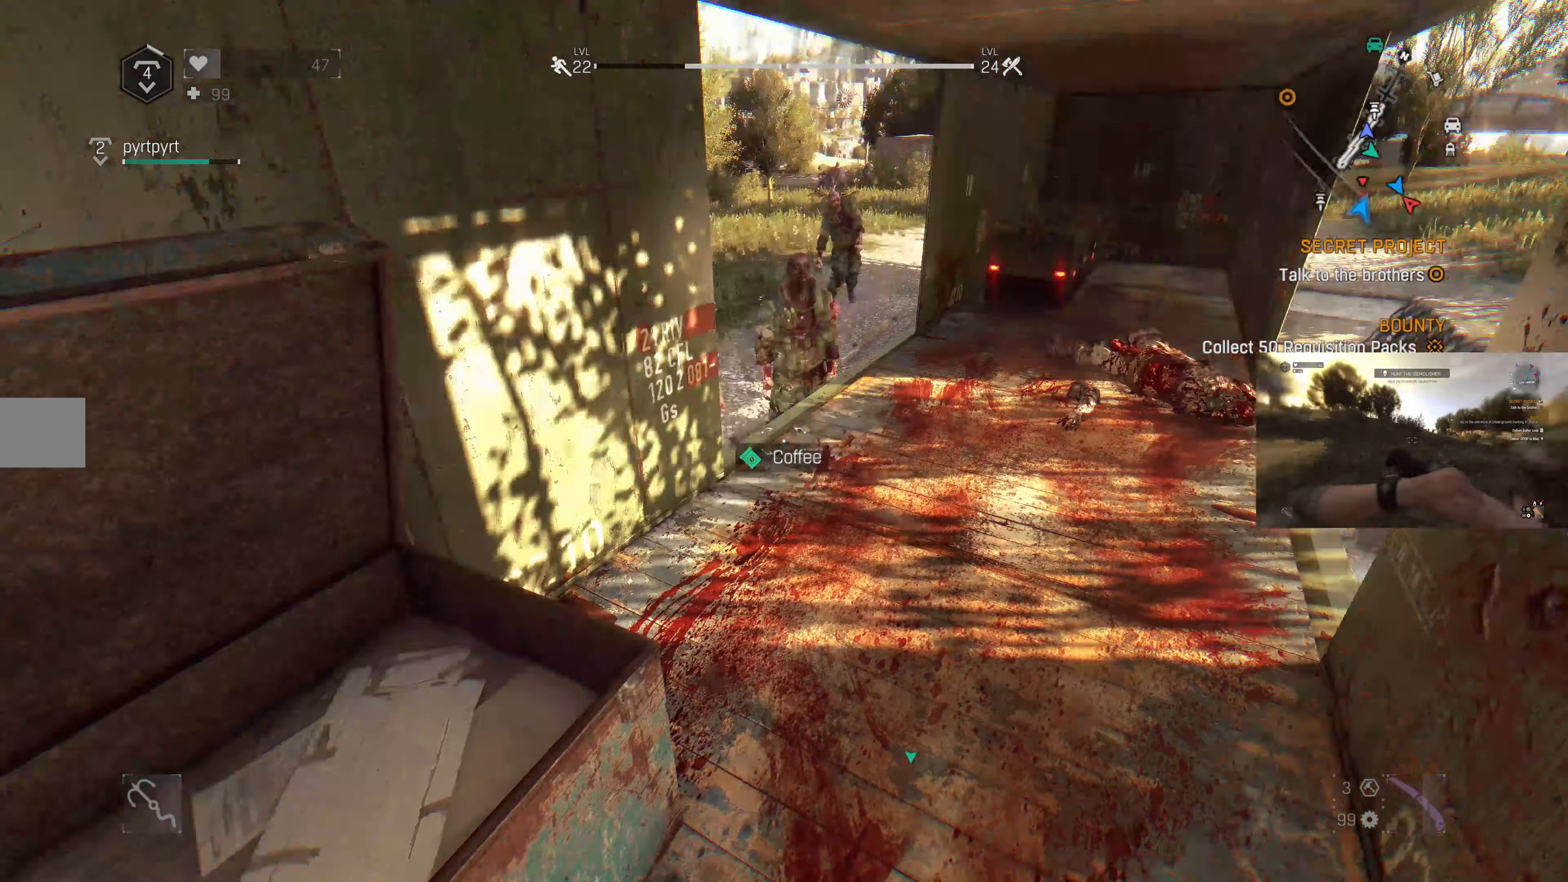
{"buttons": [], "left_stick": "down-left", "right_stick": "left", "events": [[67, "right_stick", "center"], [267, "right_stick", "left"]]}
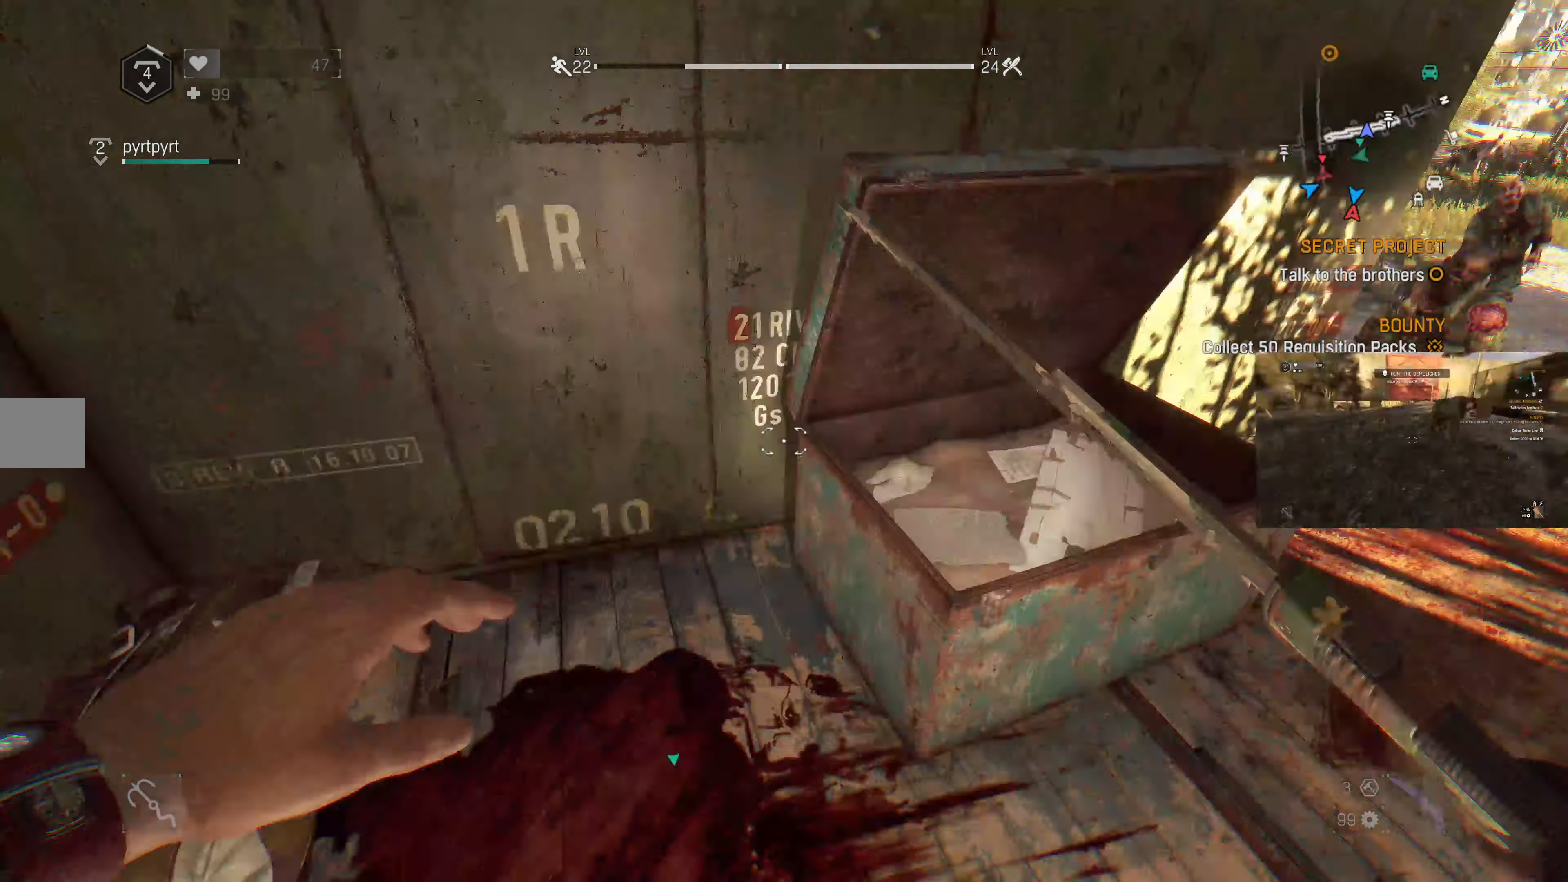
{"buttons": [], "left_stick": "center", "right_stick": "center", "events": [[134, "left_stick", "up-left"], [134, "right_stick", "up"], [234, "left_stick", "center"], [234, "right_stick", "center"]]}
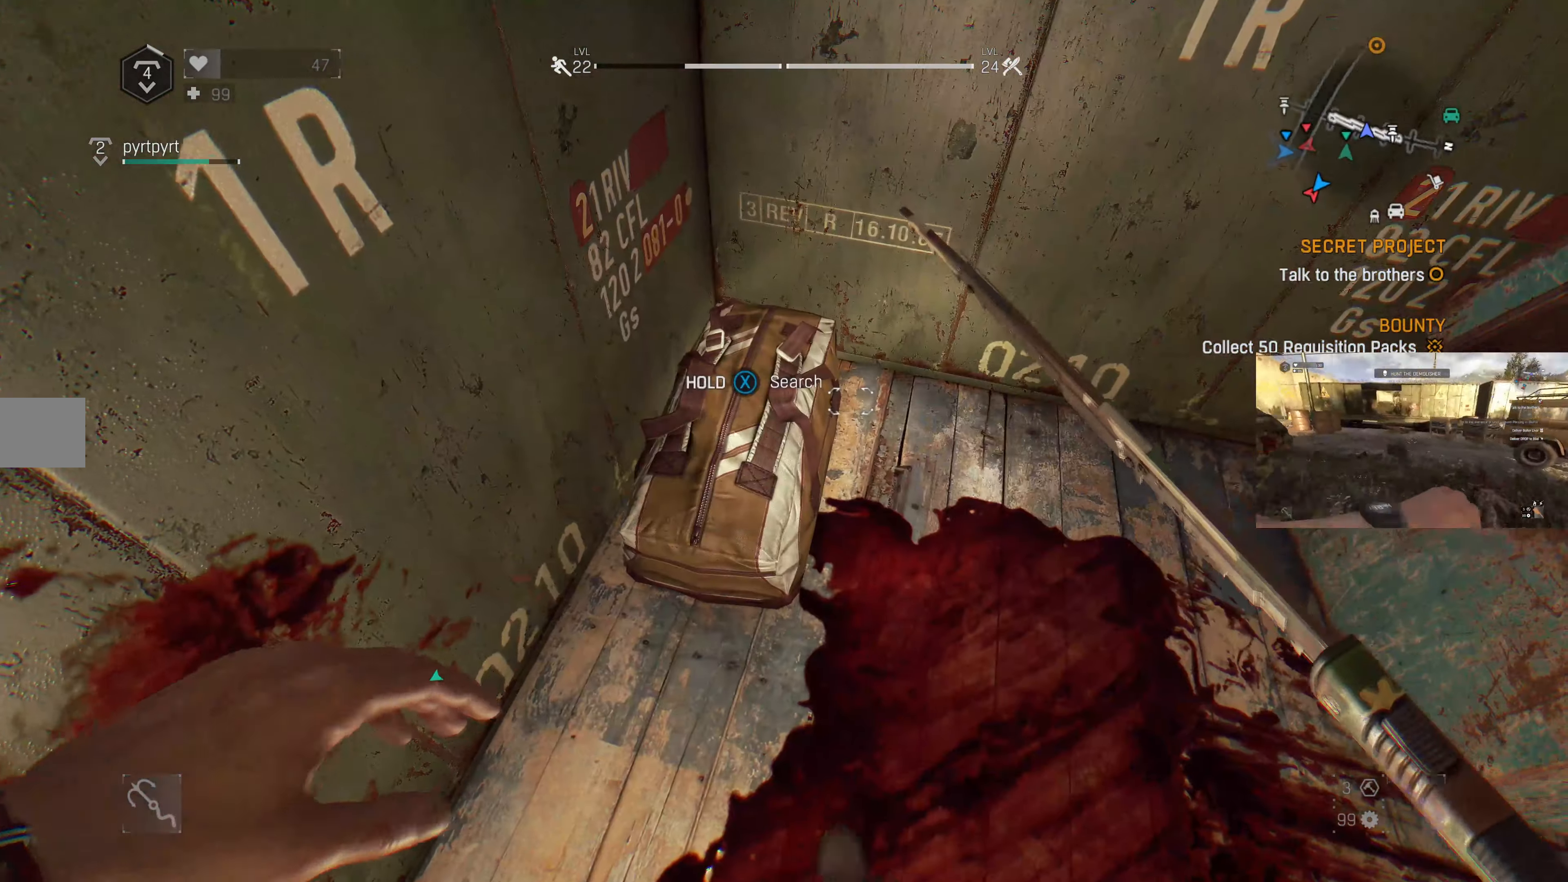
{"buttons": ["SQUARE"], "left_stick": "center", "right_stick": "center", "events": [[200, "SQUARE", "down"]]}
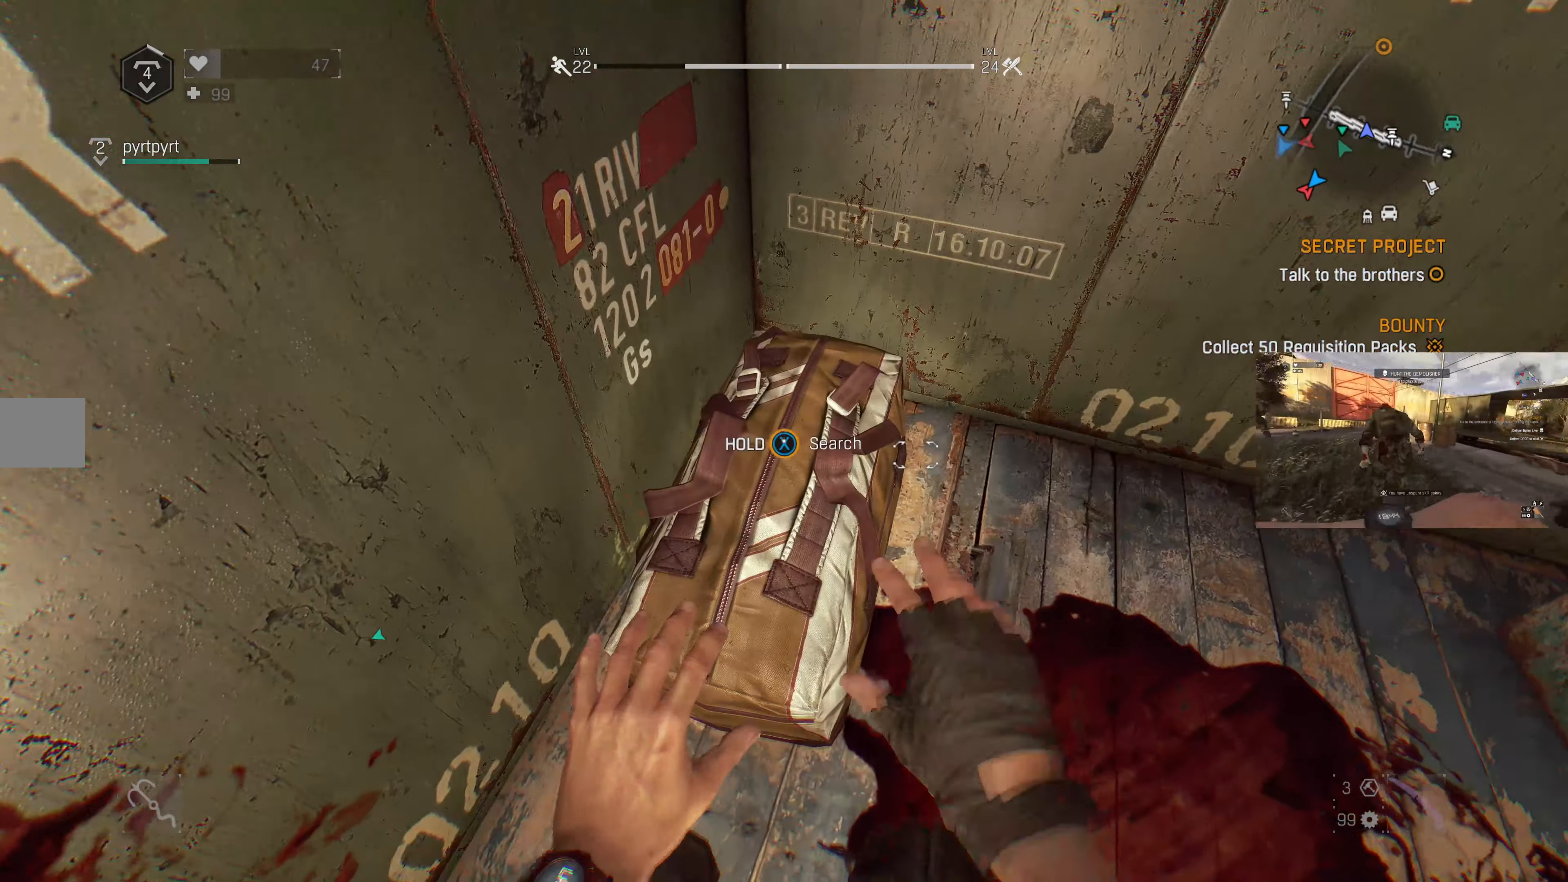
{"buttons": [], "left_stick": "center", "right_stick": "down-right", "events": [[267, "right_stick", "down-right"], [434, "SQUARE", "up"]]}
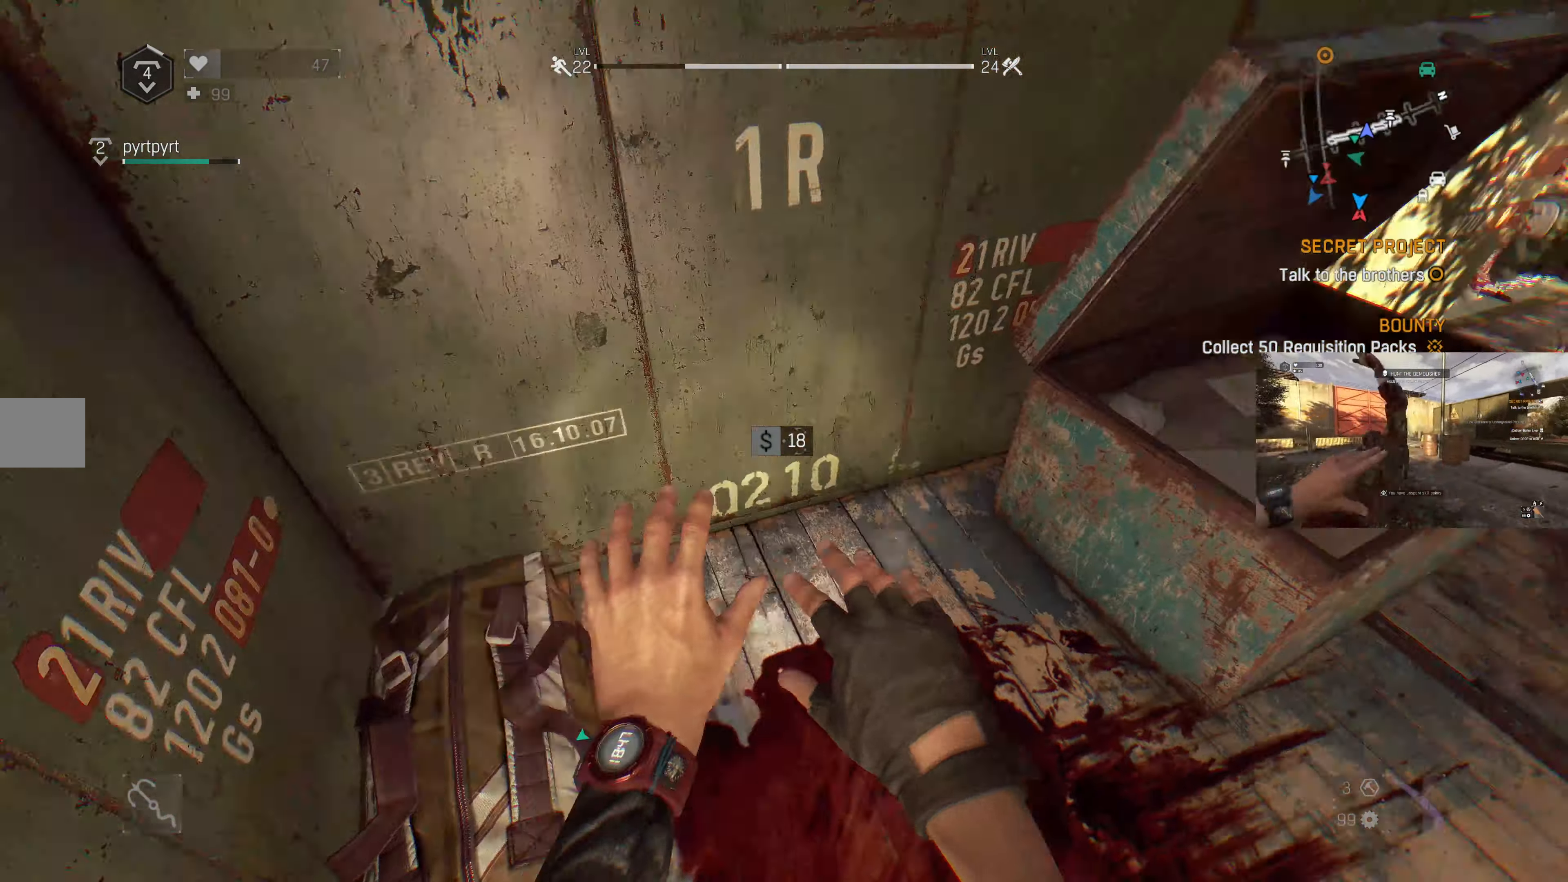
{"buttons": [], "left_stick": "up-right", "right_stick": "center", "events": [[100, "left_stick", "up-right"], [267, "right_stick", "center"]]}
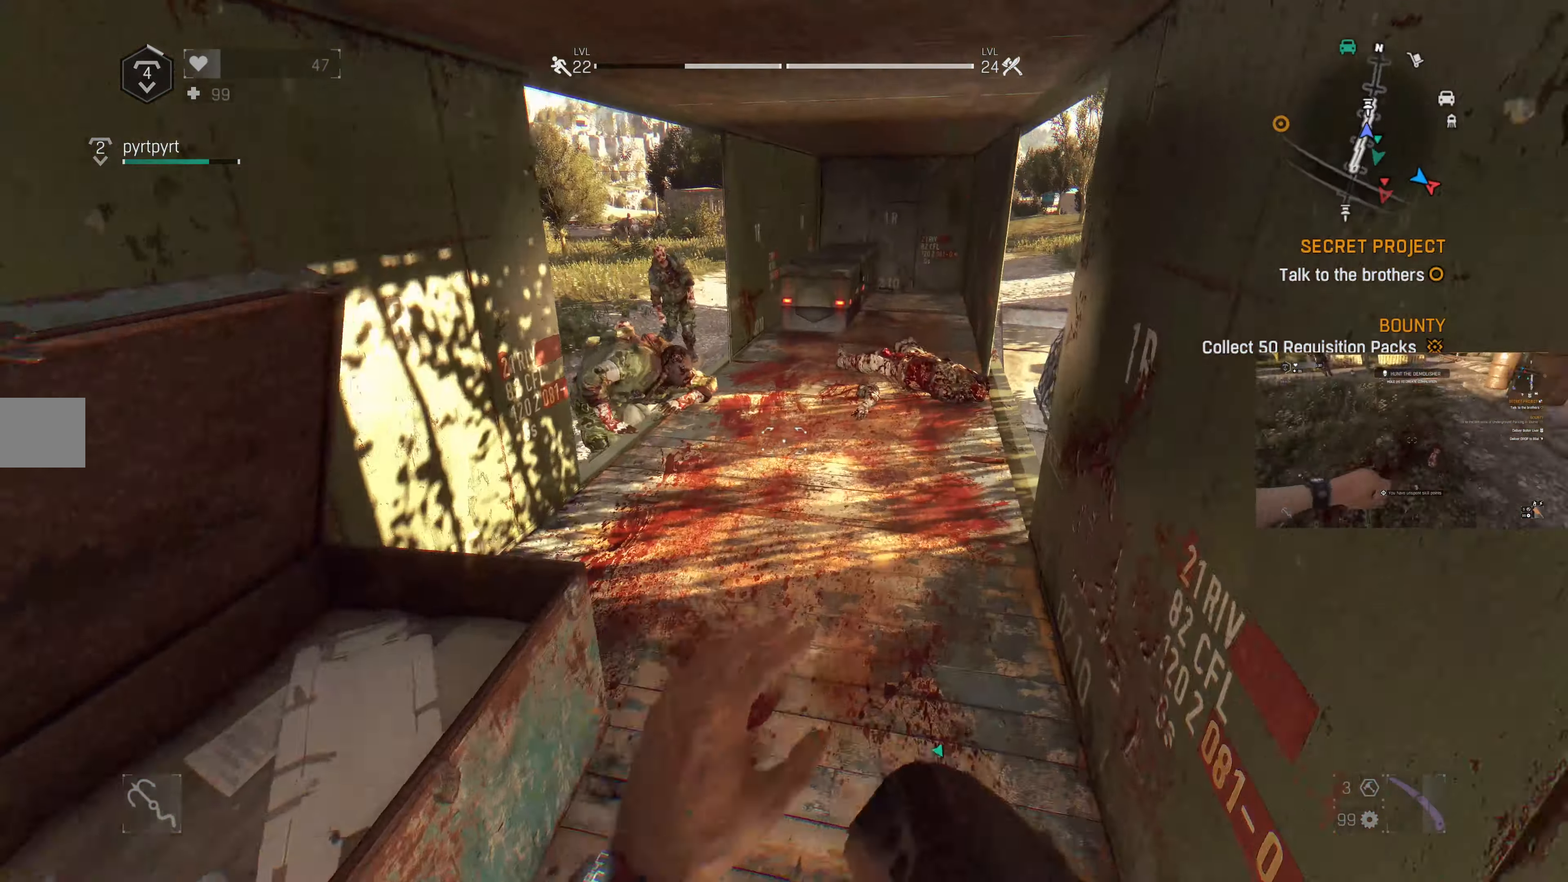
{"buttons": [], "left_stick": "up", "right_stick": "left", "events": [[100, "left_stick", "up"], [467, "right_stick", "left"]]}
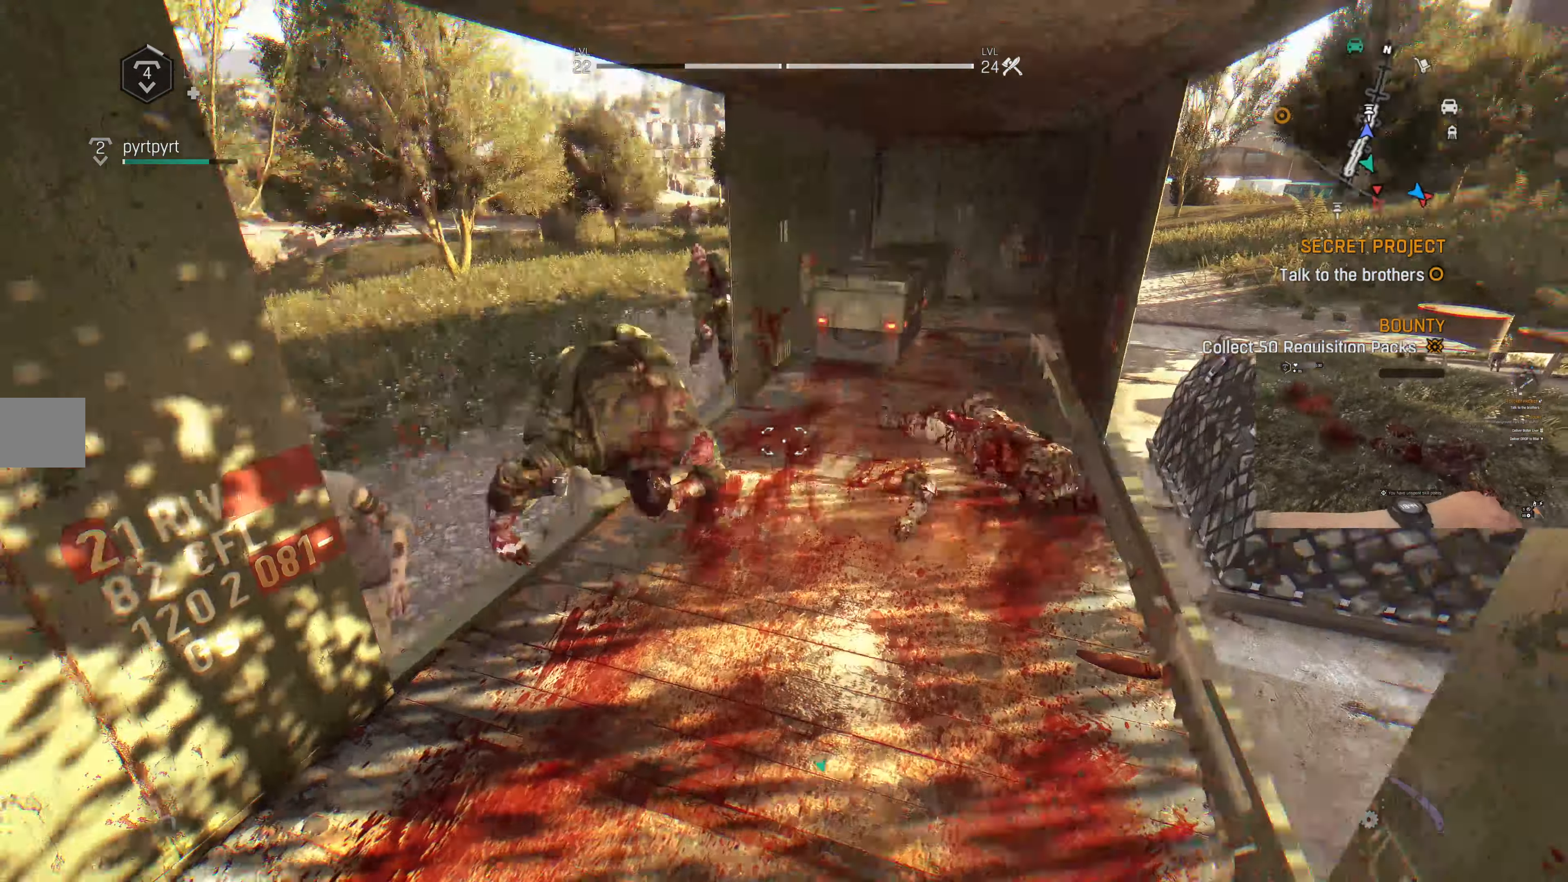
{"buttons": ["L3"], "left_stick": "up-right", "right_stick": "center", "events": [[134, "right_stick", "center"], [267, "left_stick", "up-right"], [400, "L3", "down"]]}